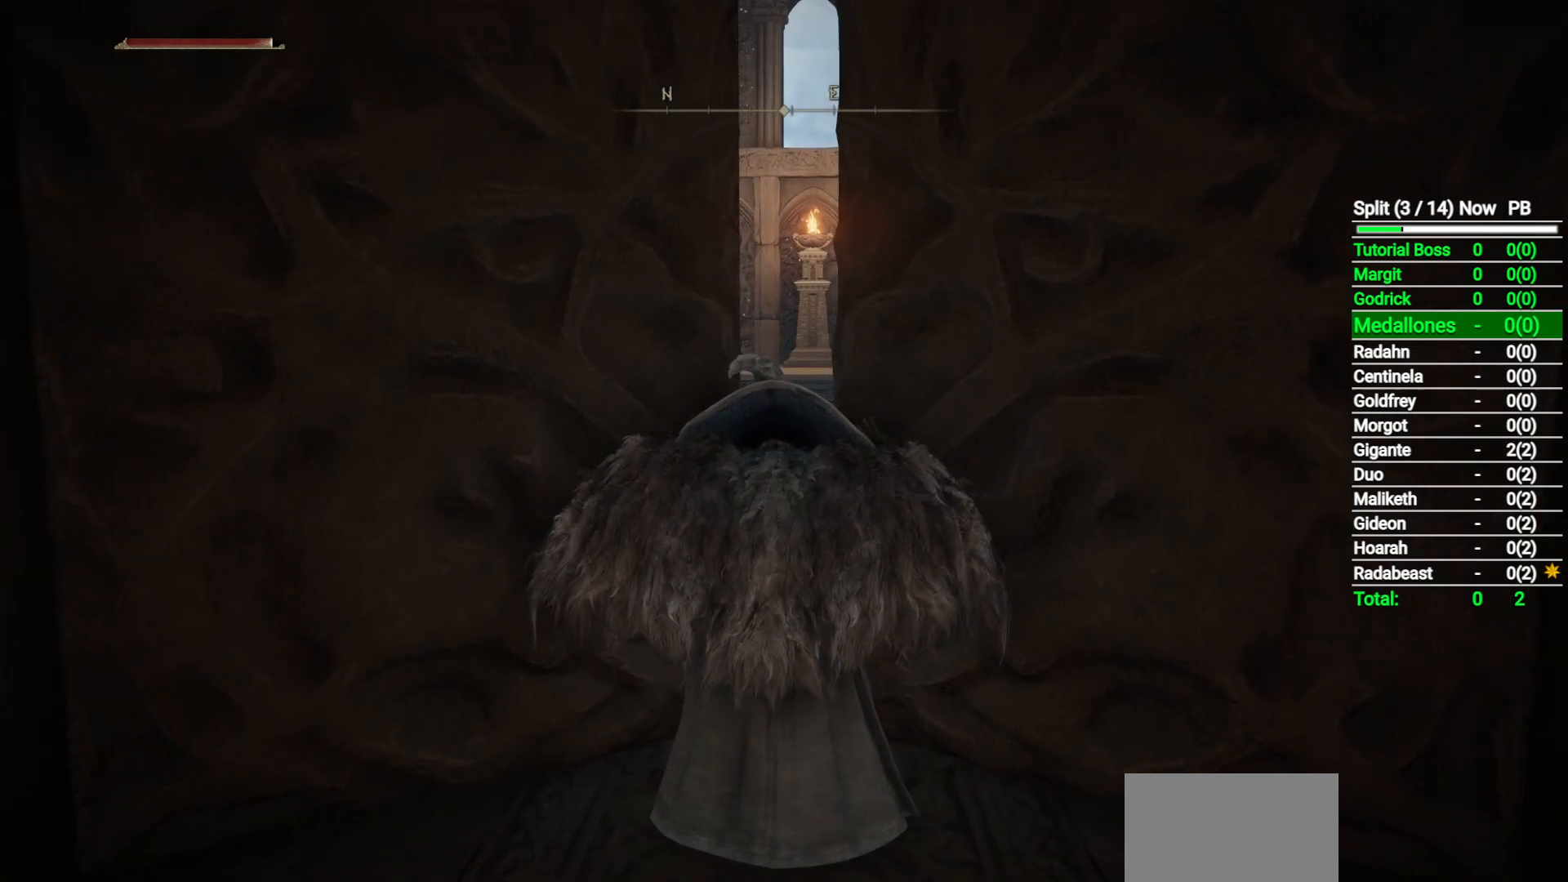
Gameplay with a controller (Xbox layout); each line is a JSON object with the inputs held at the frame after it (dt_ms = milliseconds from this image to that frame). "button_events" lists button changes between this image and that frame as [ms after this image, input, new state], when the widget could be followed in between (sticks are given only as held states).
{"dt_ms": 500, "buttons": [], "left_stick": "center", "right_stick": "center", "button_events": []}
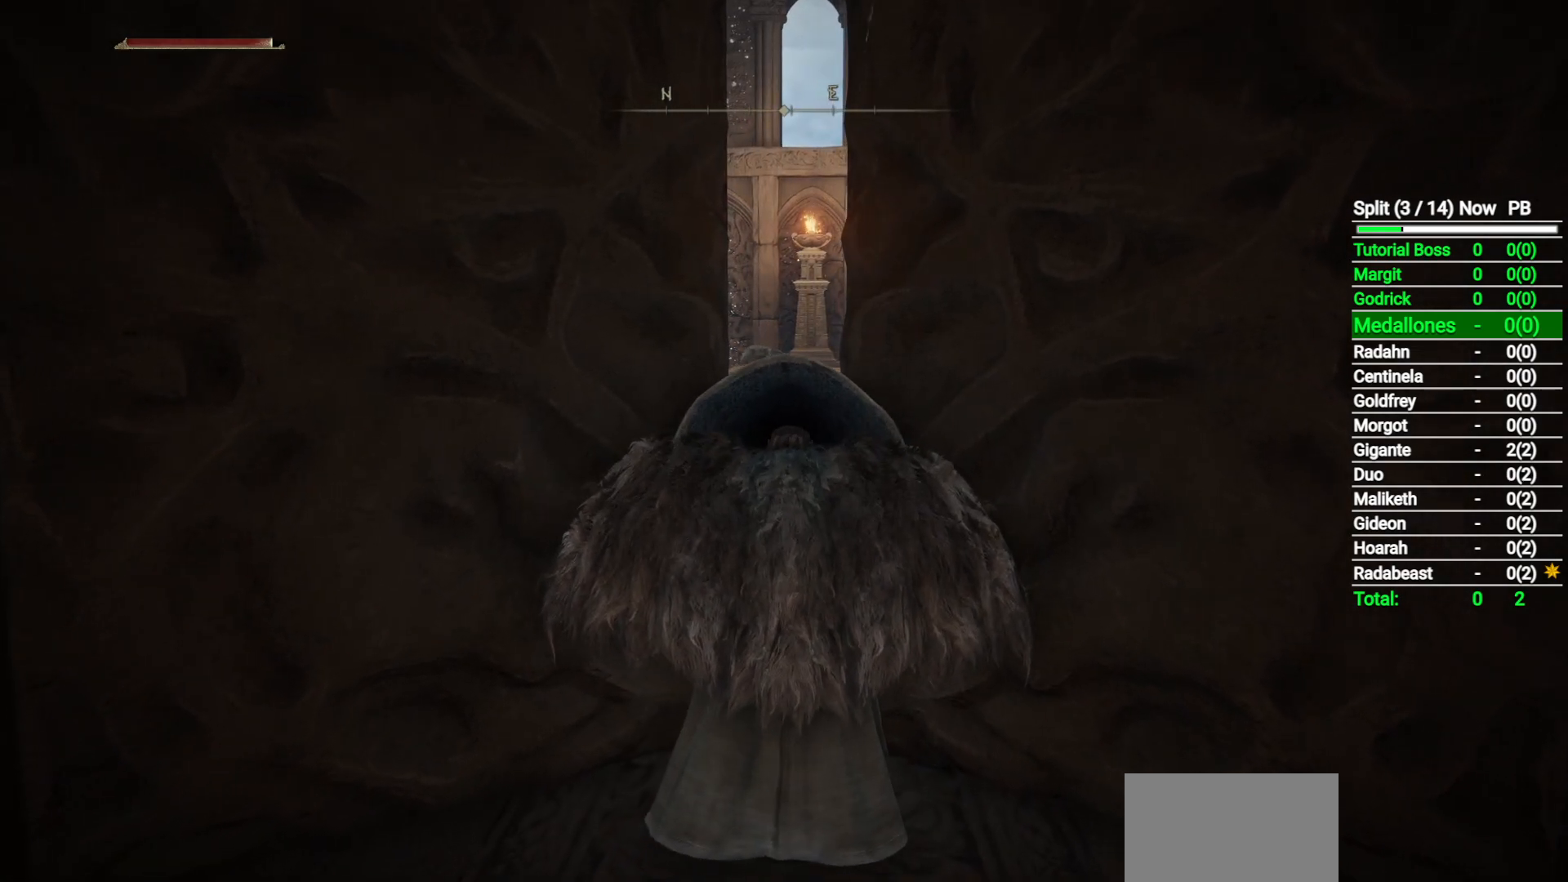
{"dt_ms": 1000, "buttons": [], "left_stick": "up", "right_stick": "center", "button_events": []}
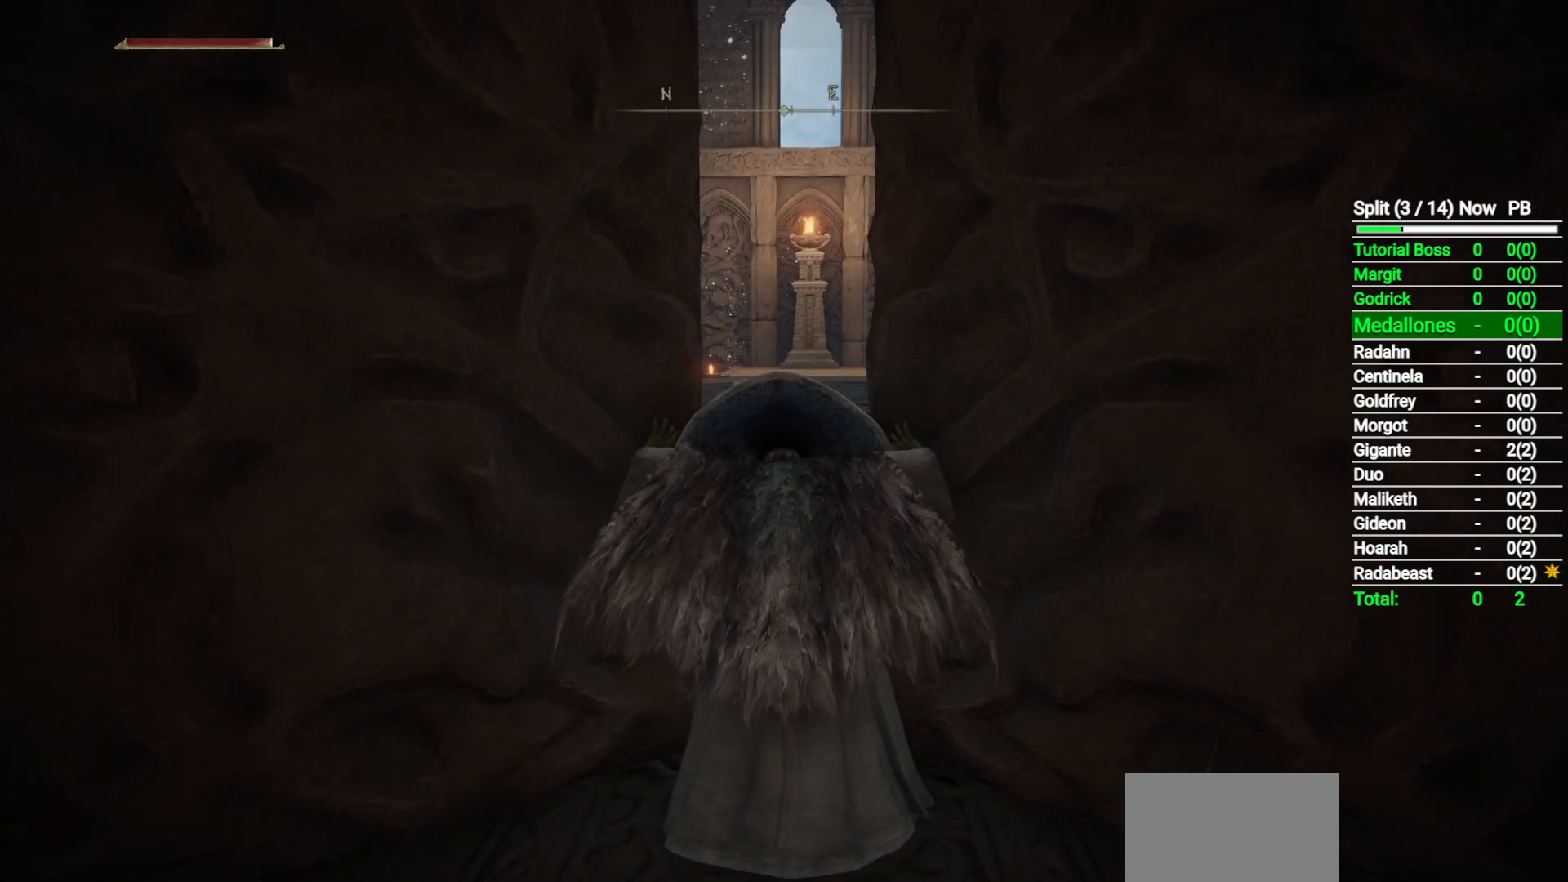
{"dt_ms": 500, "buttons": [], "left_stick": "up-right", "right_stick": "center", "button_events": []}
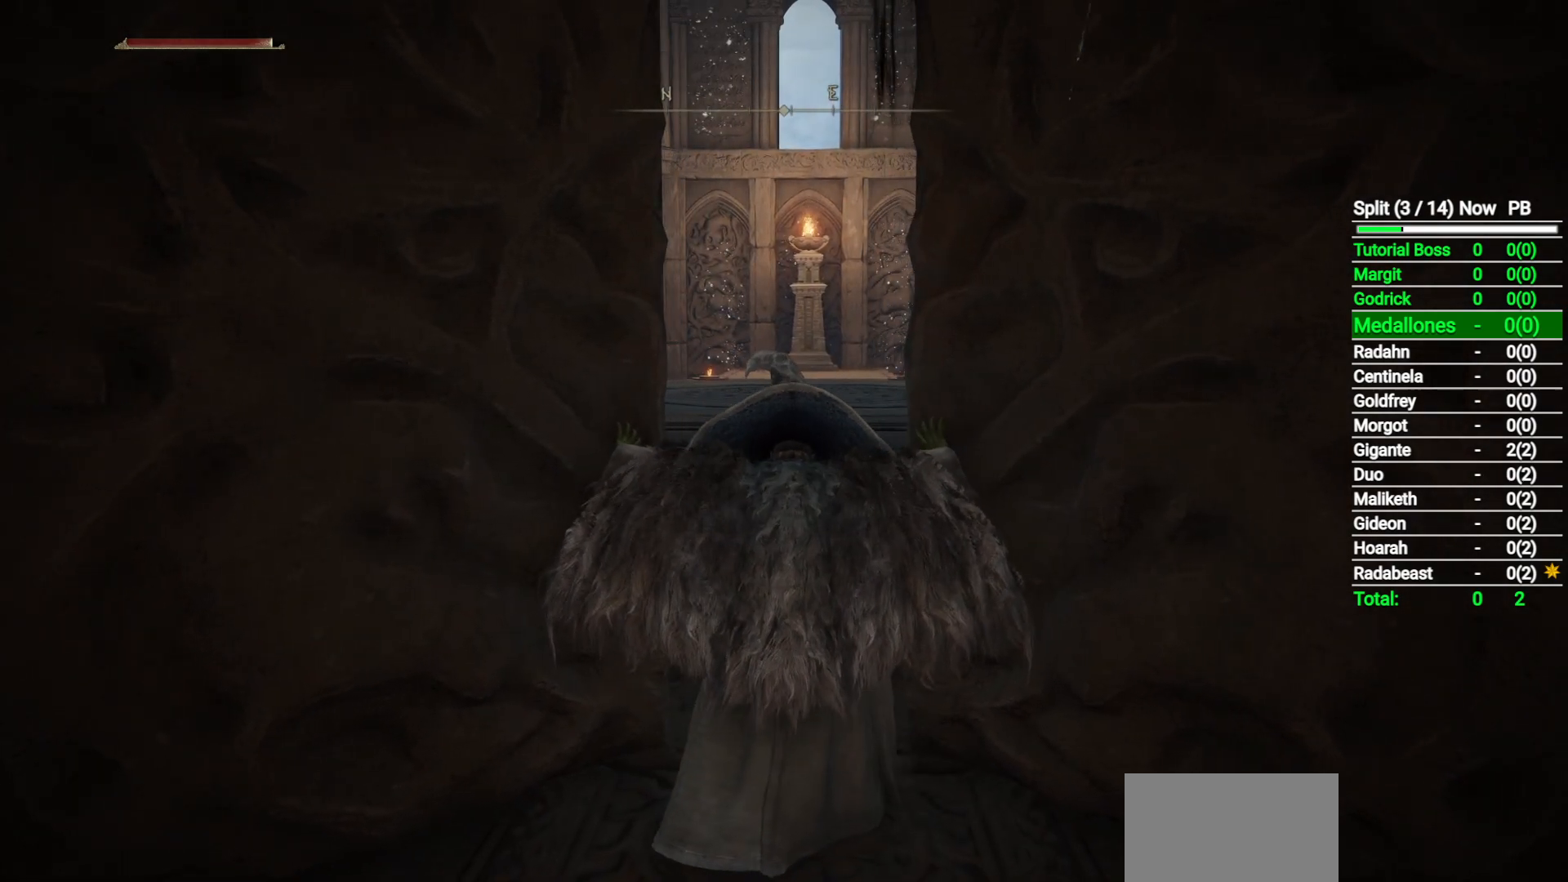
{"dt_ms": 500, "buttons": ["B"], "left_stick": "up-right", "right_stick": "center", "button_events": [[450, "B", "down"]]}
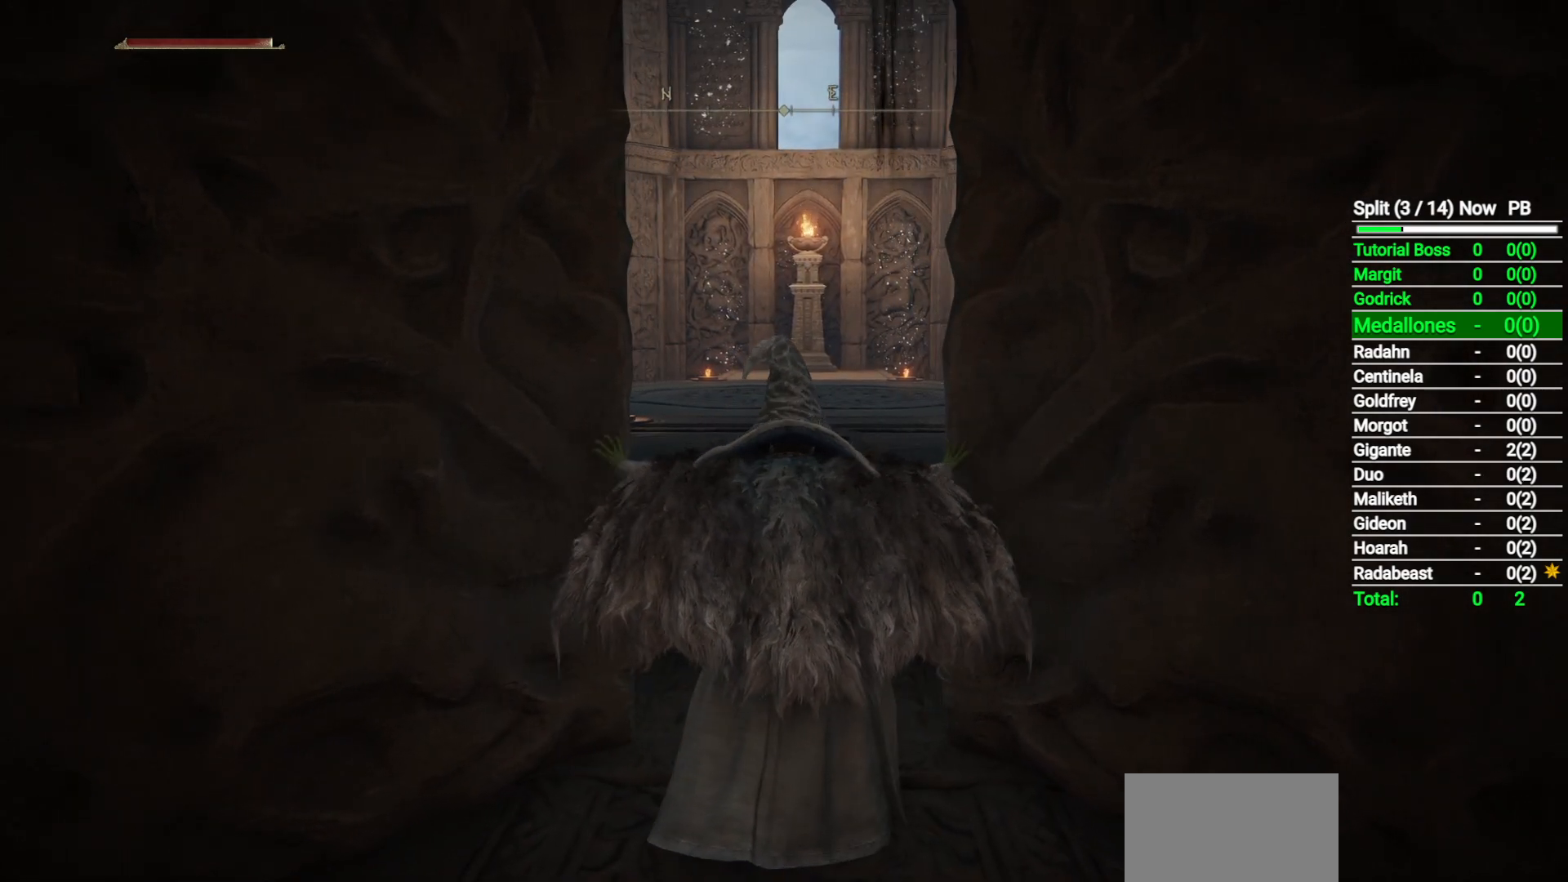
{"dt_ms": 500, "buttons": ["B"], "left_stick": "up-right", "right_stick": "center", "button_events": []}
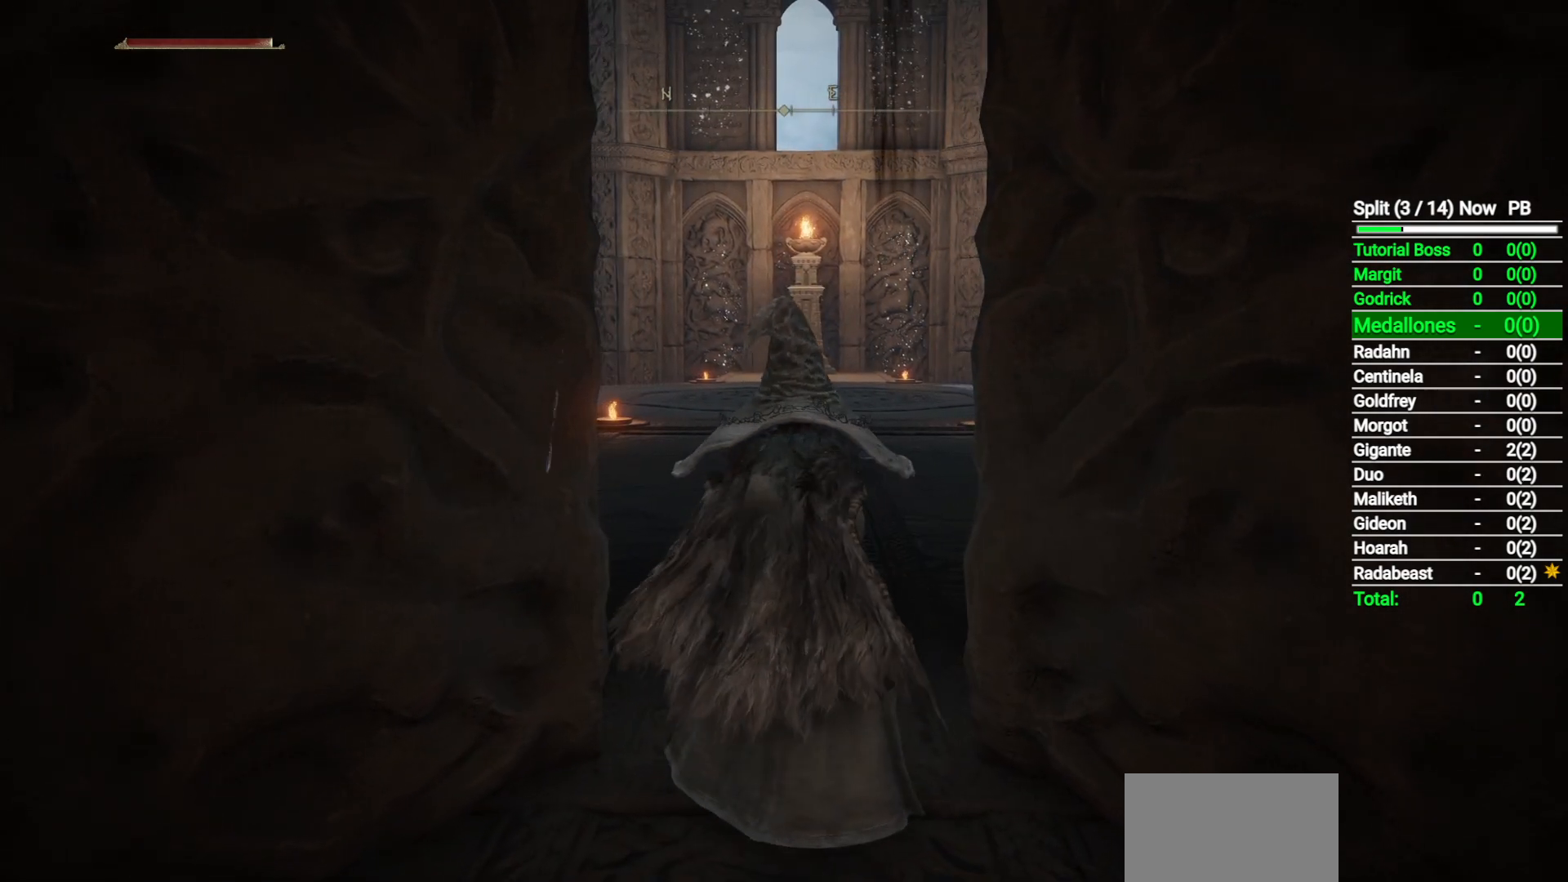
{"dt_ms": 500, "buttons": ["B"], "left_stick": "up", "right_stick": "center", "button_events": []}
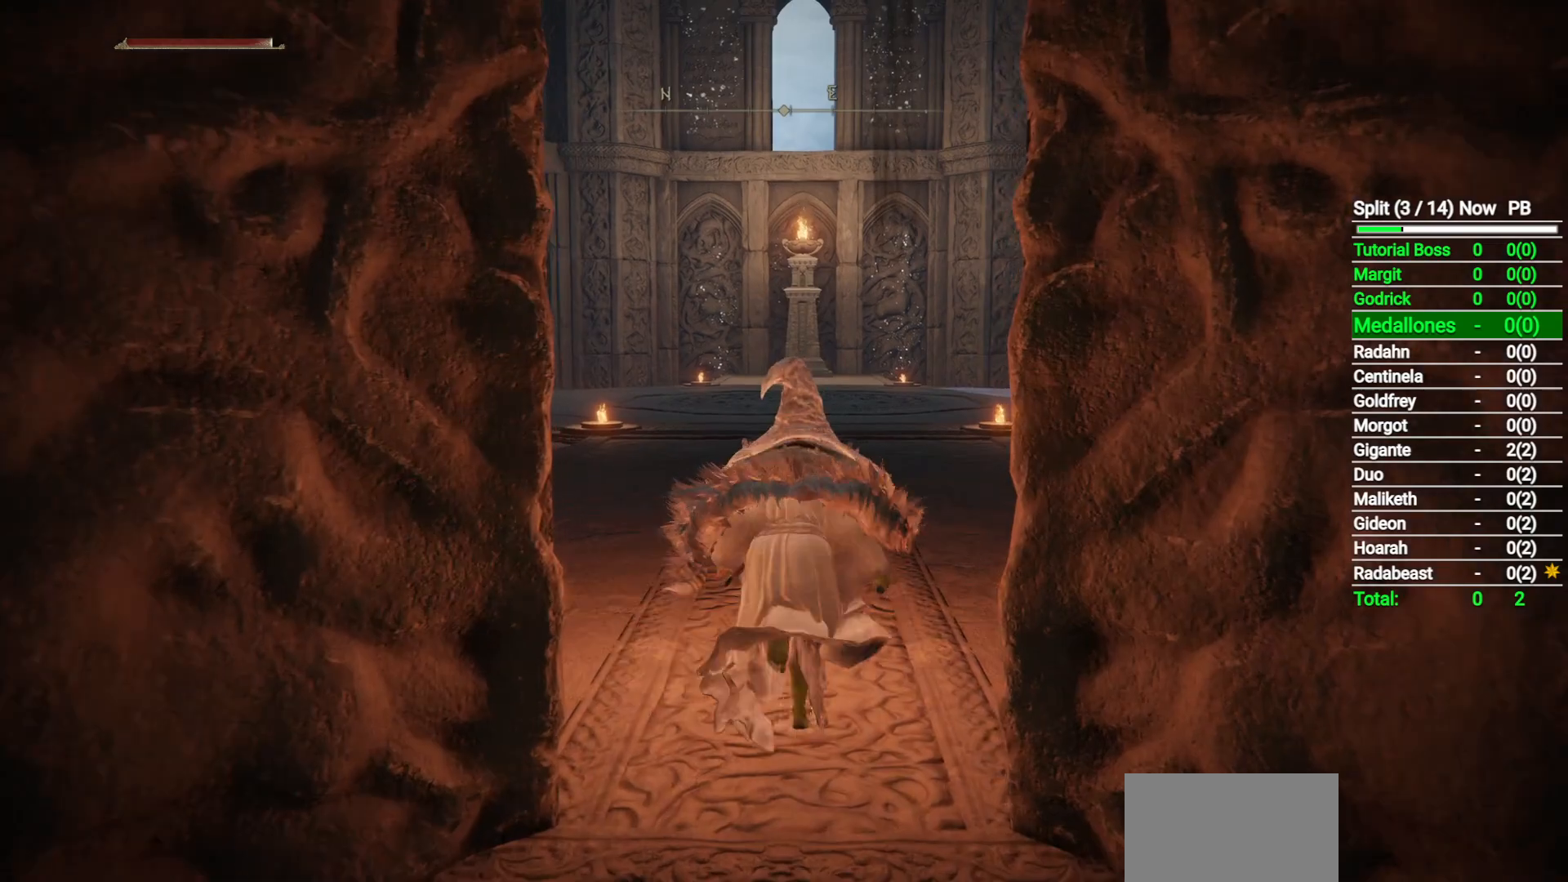
{"dt_ms": 500, "buttons": ["B"], "left_stick": "up", "right_stick": "center", "button_events": []}
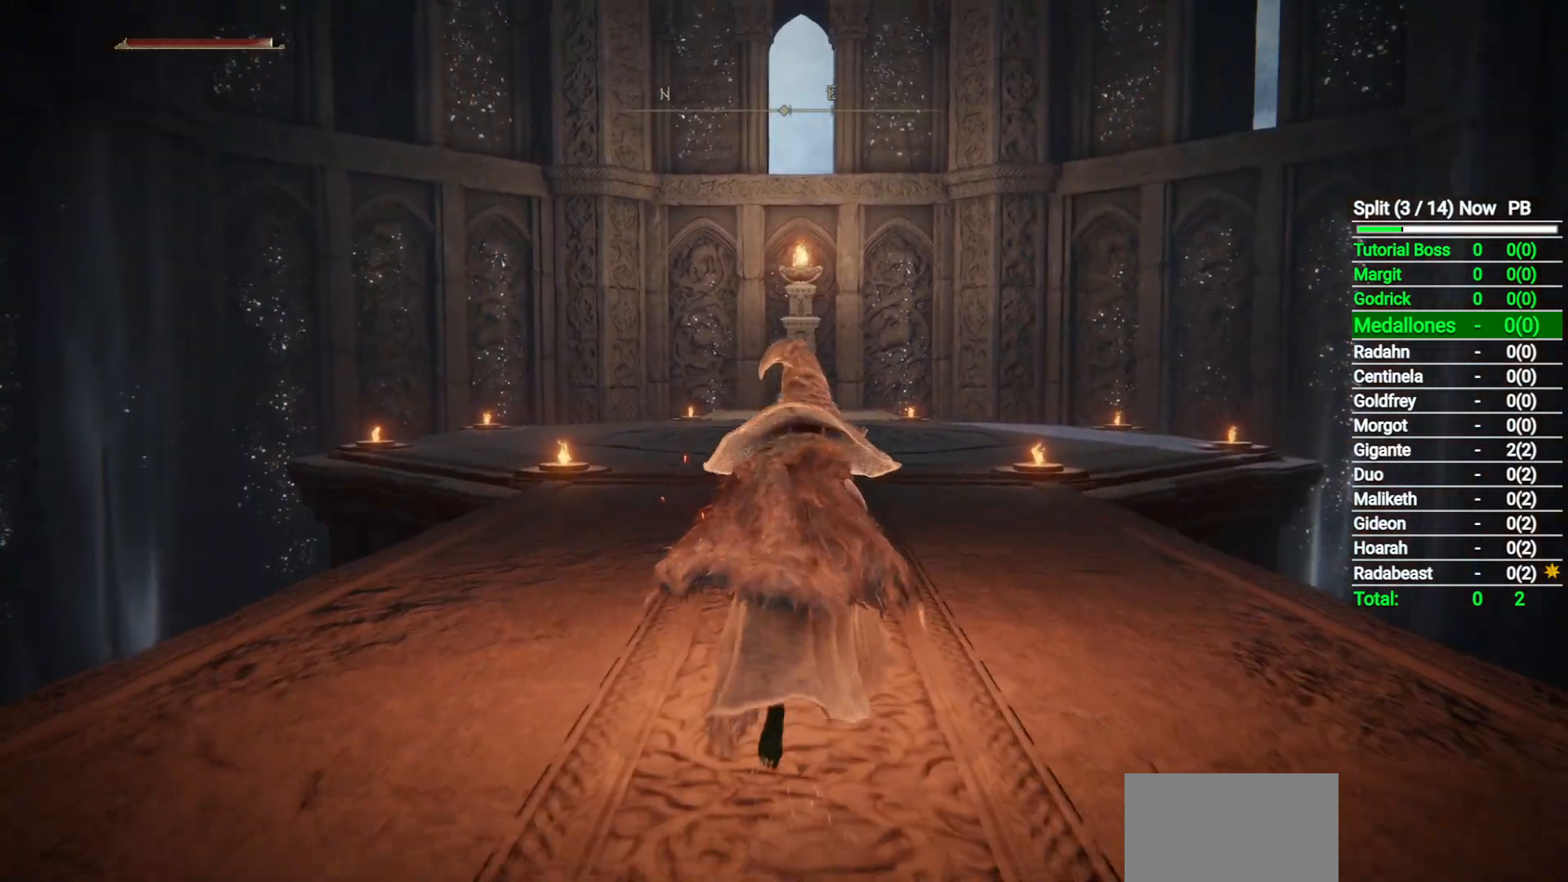
{"dt_ms": 500, "buttons": ["B"], "left_stick": "up", "right_stick": "down", "button_events": [[50, "Y", "down"], [117, "Y", "up"]]}
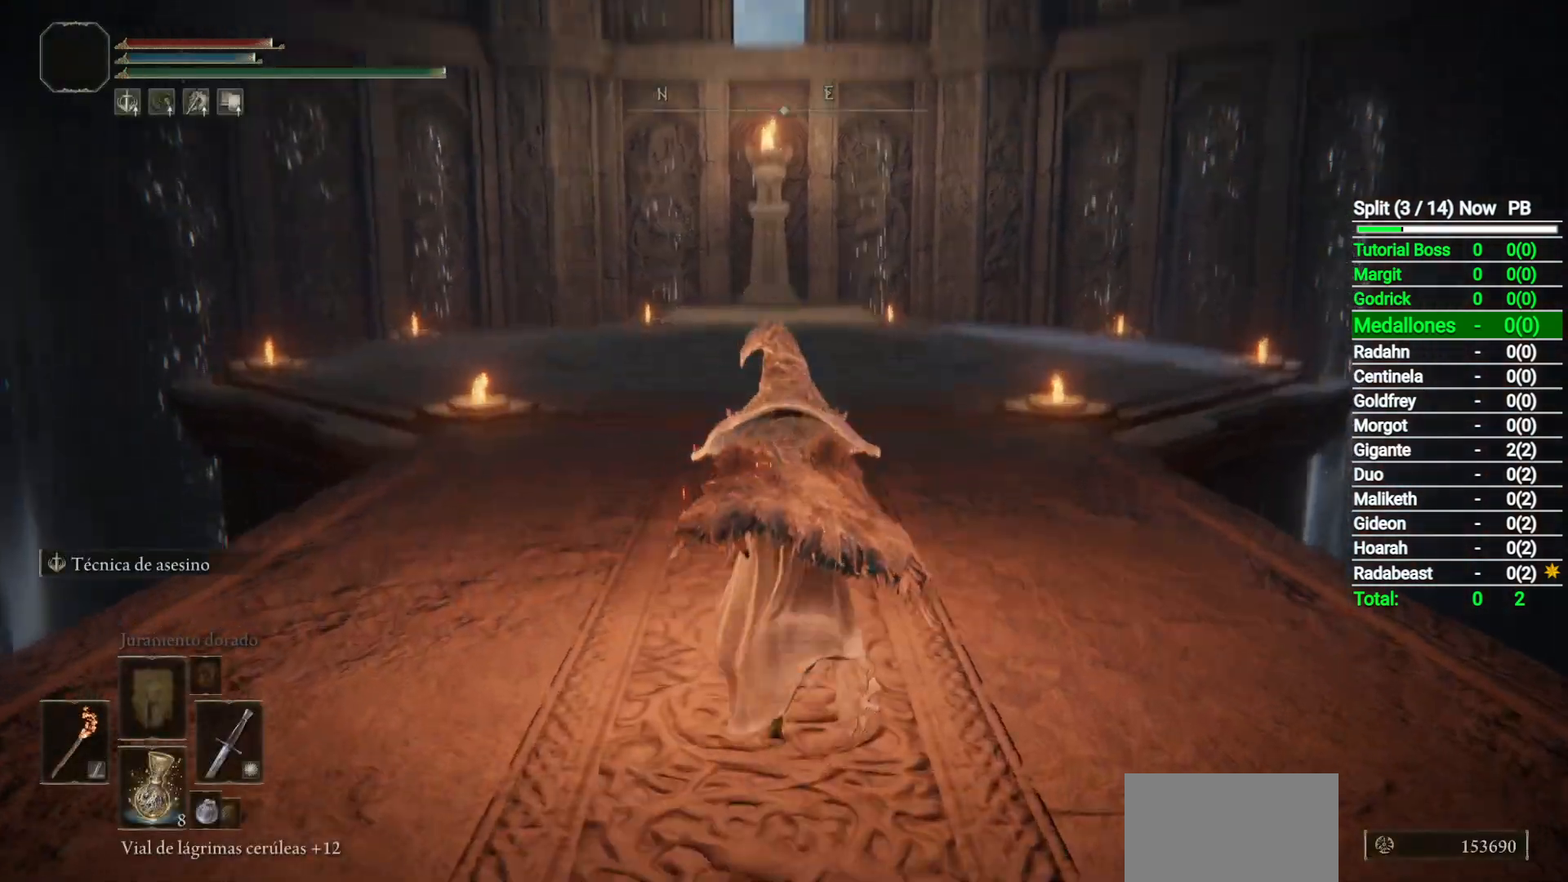
{"dt_ms": 500, "buttons": ["B"], "left_stick": "up", "right_stick": "center", "button_events": []}
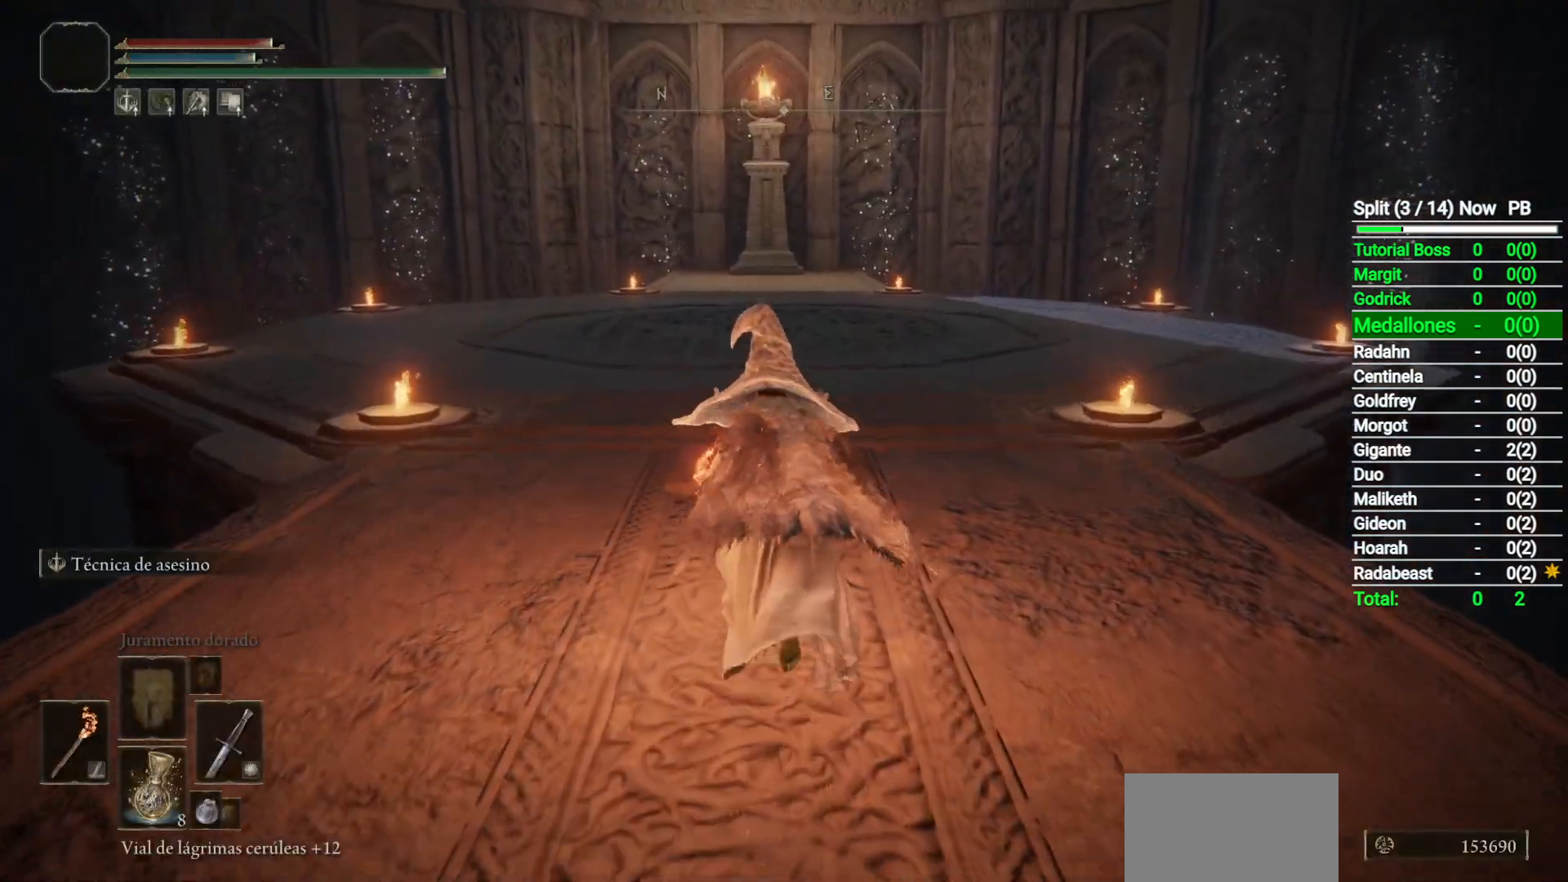
{"dt_ms": 500, "buttons": ["B"], "left_stick": "up", "right_stick": "center", "button_events": []}
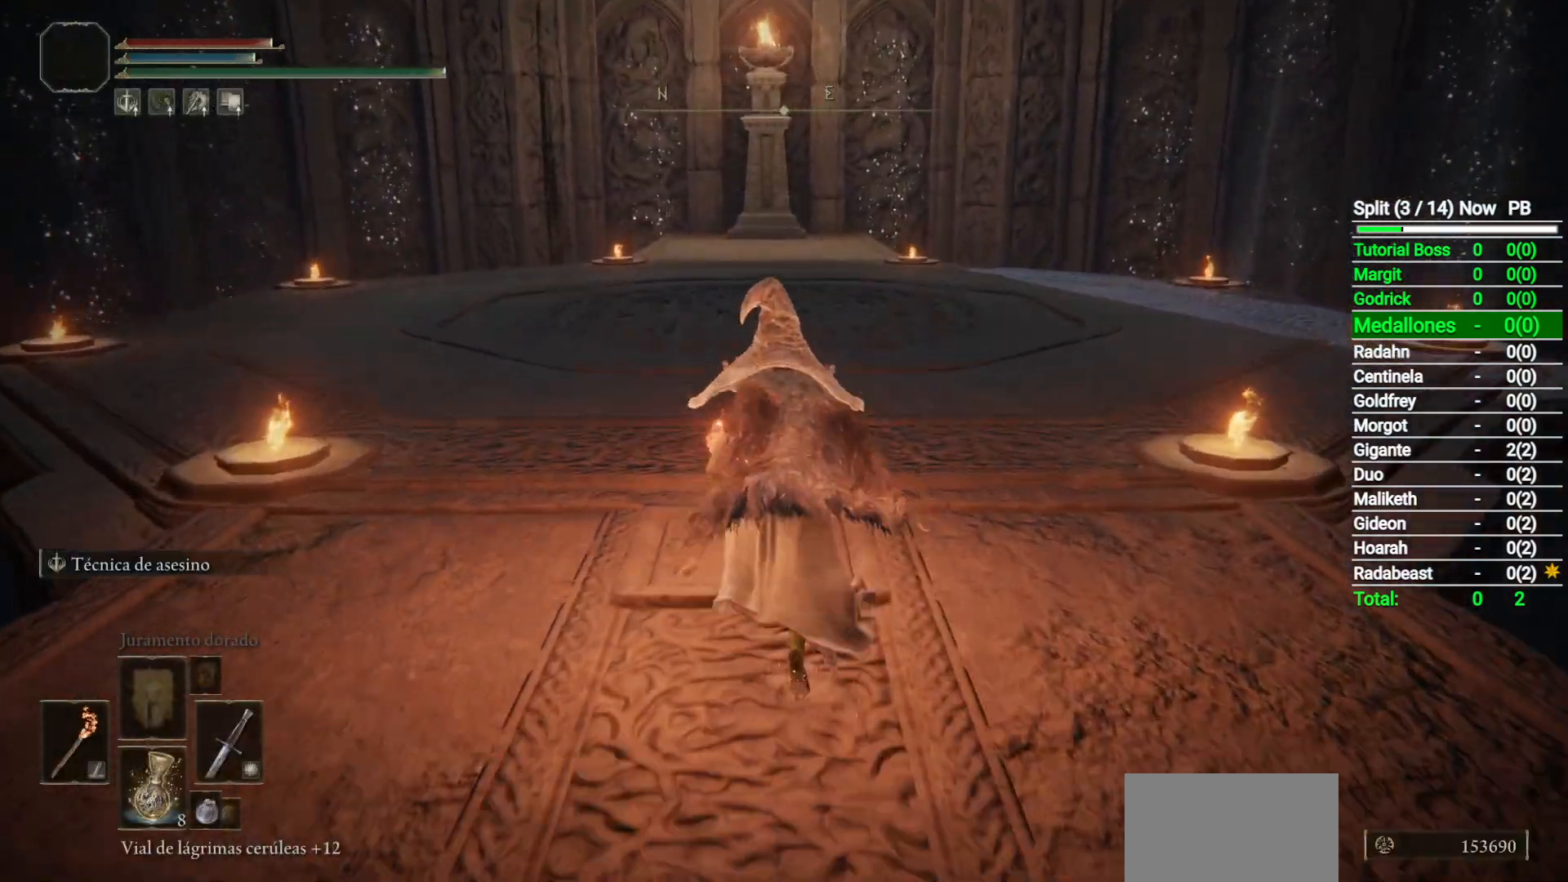
{"dt_ms": 500, "buttons": ["B"], "left_stick": "up", "right_stick": "center", "button_events": []}
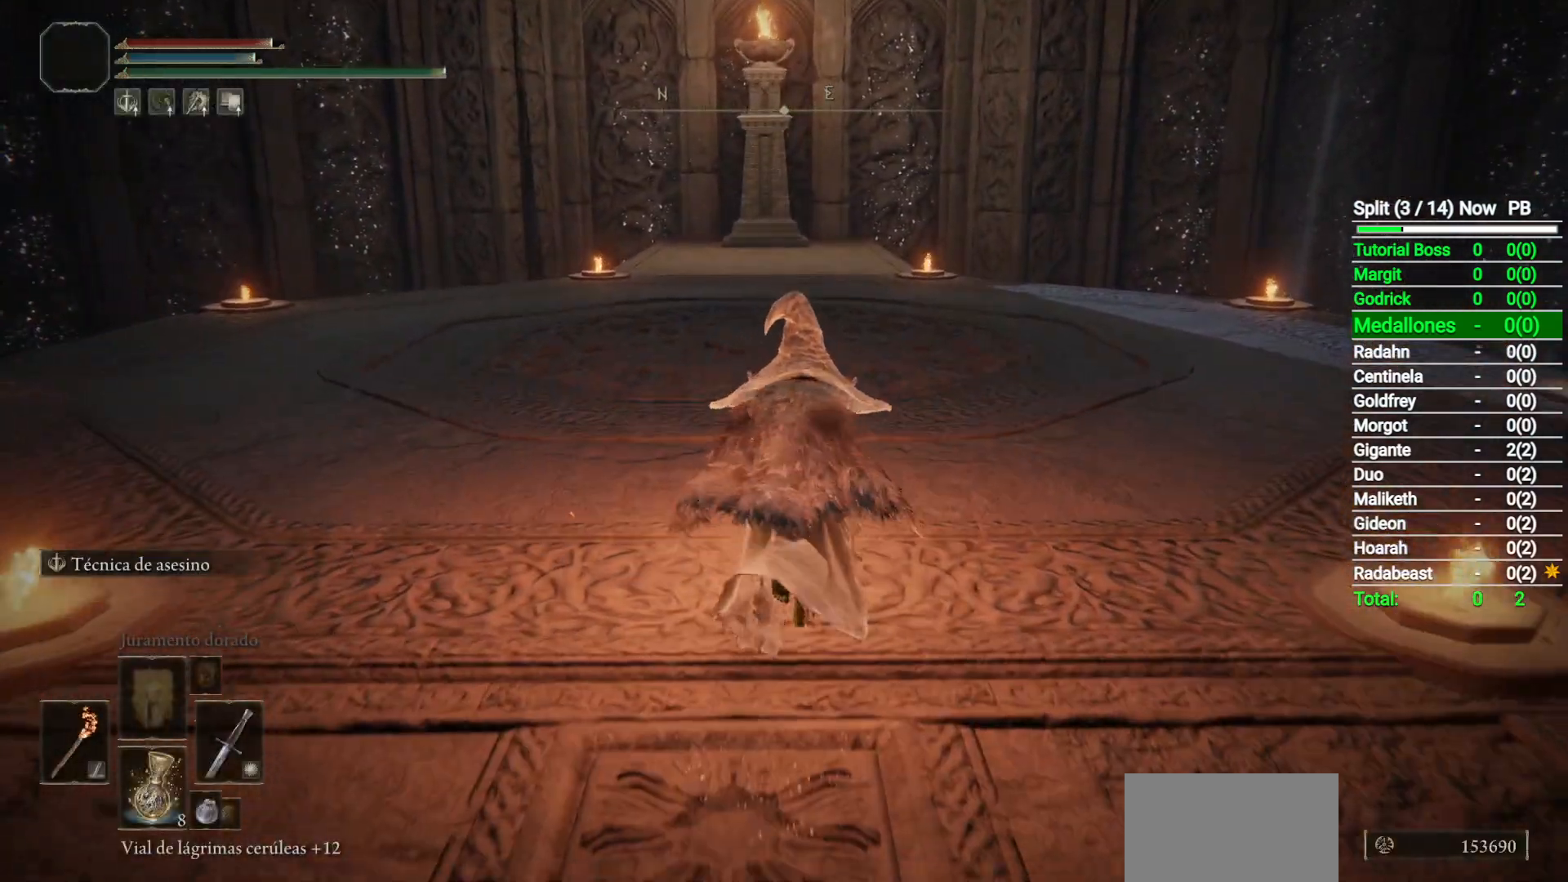
{"dt_ms": 500, "buttons": ["B"], "left_stick": "up", "right_stick": "center", "button_events": []}
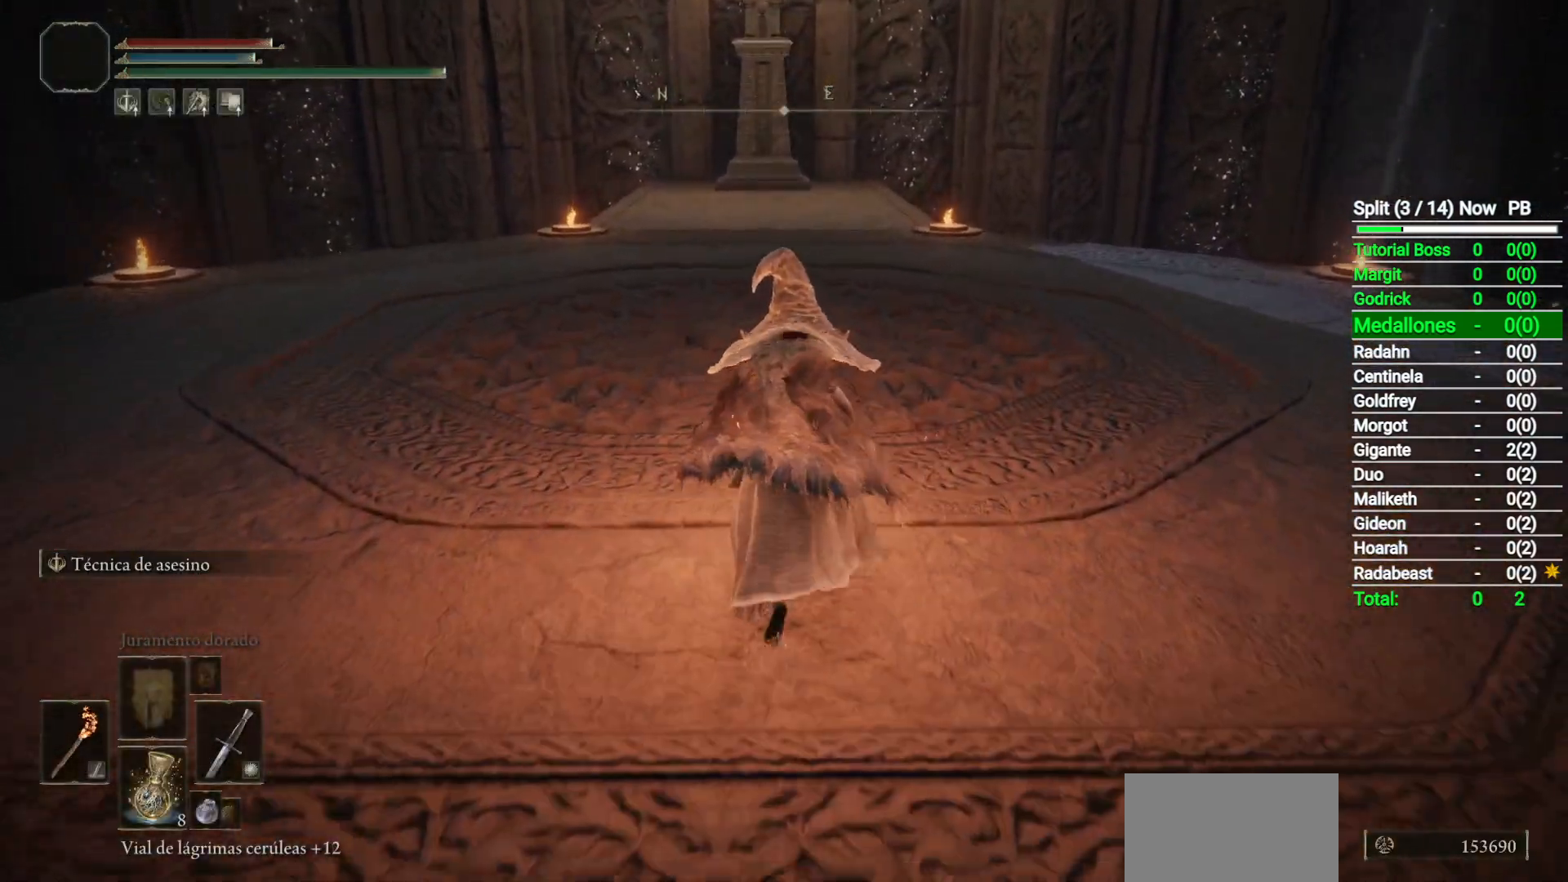
{"dt_ms": 500, "buttons": ["B"], "left_stick": "up", "right_stick": "center", "button_events": []}
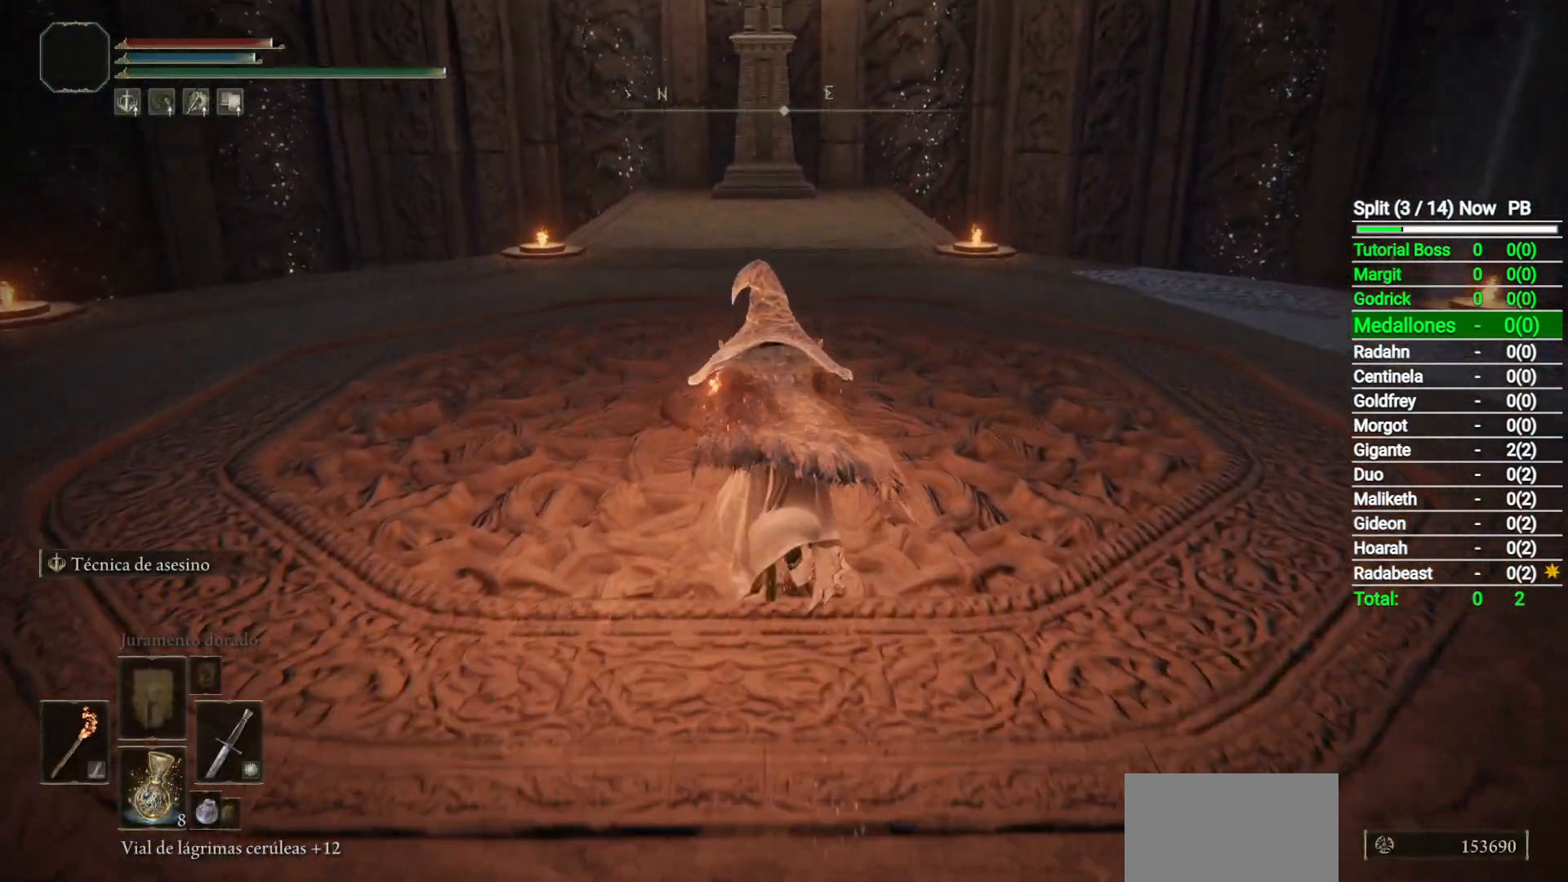
{"dt_ms": 500, "buttons": [], "left_stick": "up", "right_stick": "center", "button_events": [[367, "B", "up"]]}
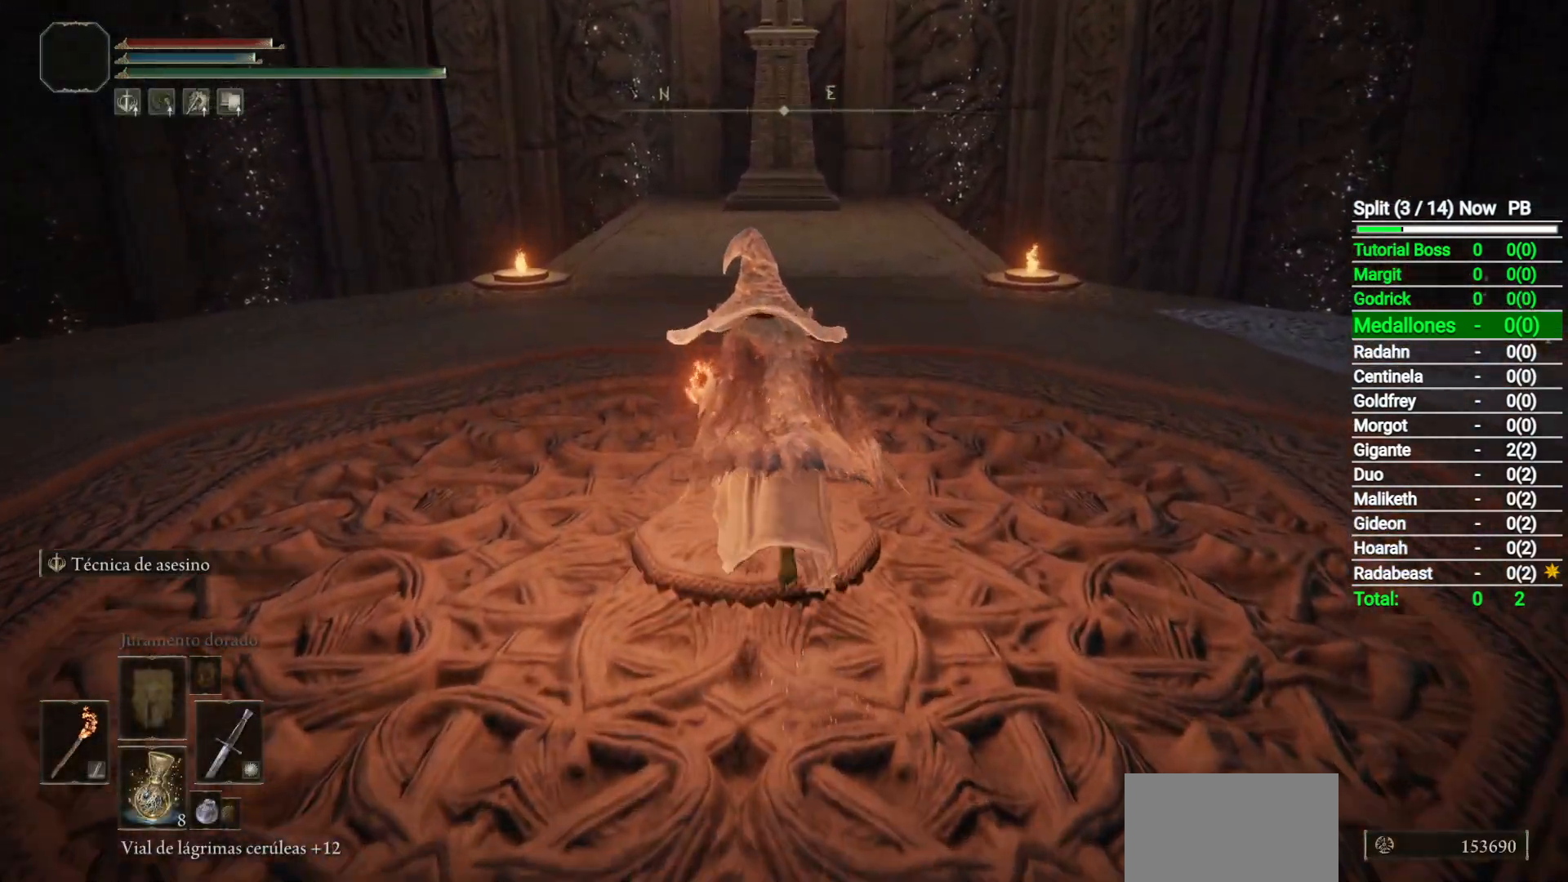
{"dt_ms": 500, "buttons": [], "left_stick": "center", "right_stick": "center", "button_events": [[200, "START", "down"], [300, "START", "up"]]}
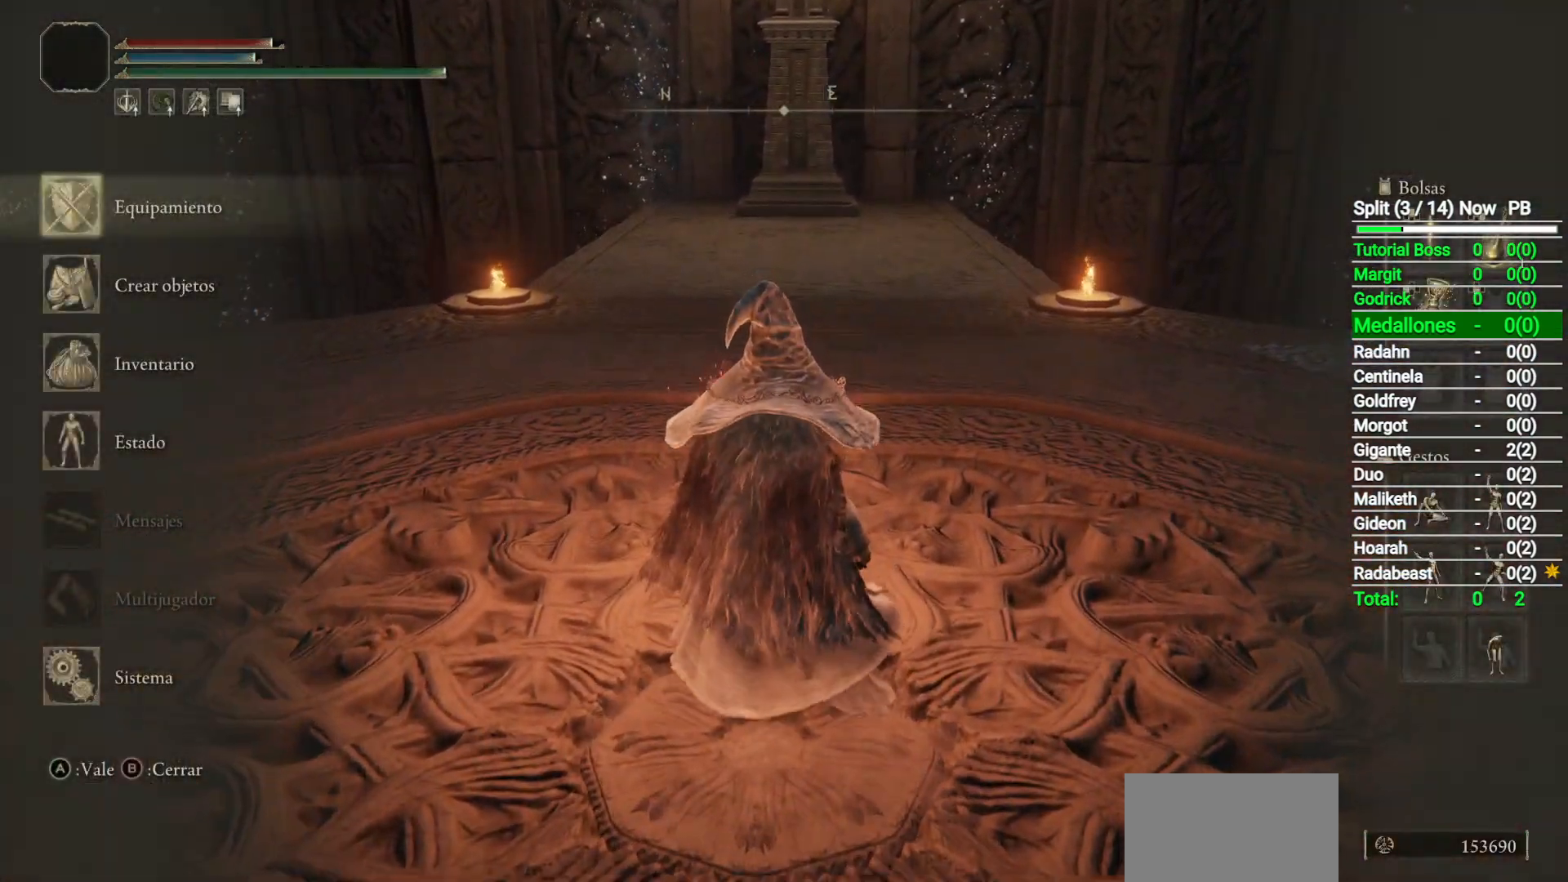
{"dt_ms": 500, "buttons": [], "left_stick": "center", "right_stick": "center", "button_events": [[150, "DPAD_DOWN", "down"], [217, "DPAD_DOWN", "up"], [300, "DPAD_DOWN", "down"], [367, "DPAD_DOWN", "up"], [383, "A", "down"], [483, "A", "up"]]}
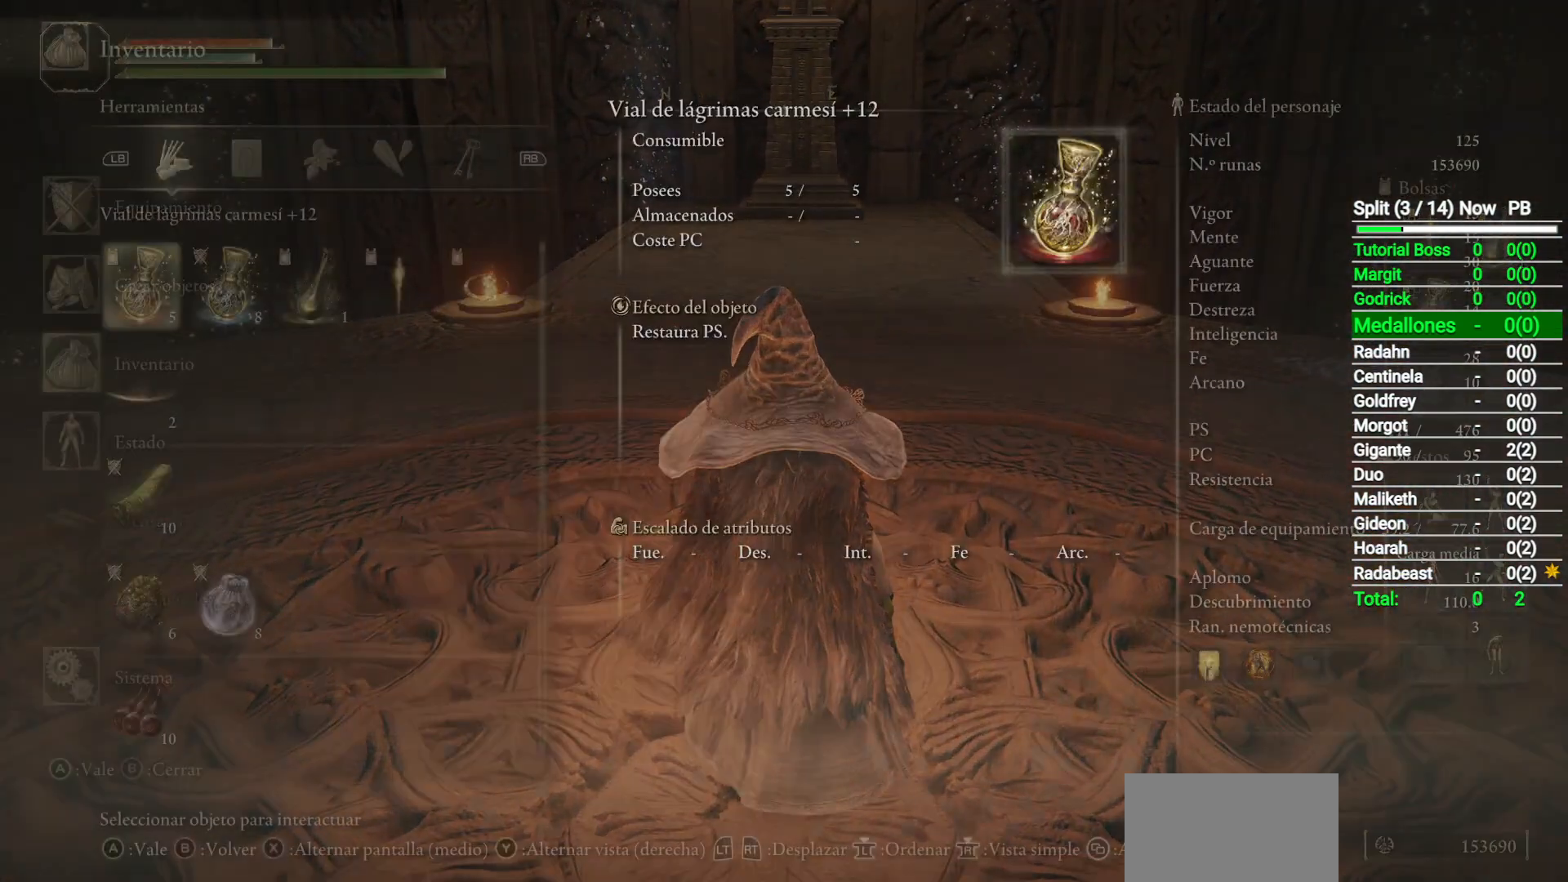
{"dt_ms": 500, "buttons": [], "left_stick": "center", "right_stick": "center", "button_events": [[17, "DPAD_UP", "down"], [133, "DPAD_UP", "up"], [200, "DPAD_UP", "down"], [267, "DPAD_UP", "up"], [333, "A", "down"], [400, "A", "up"]]}
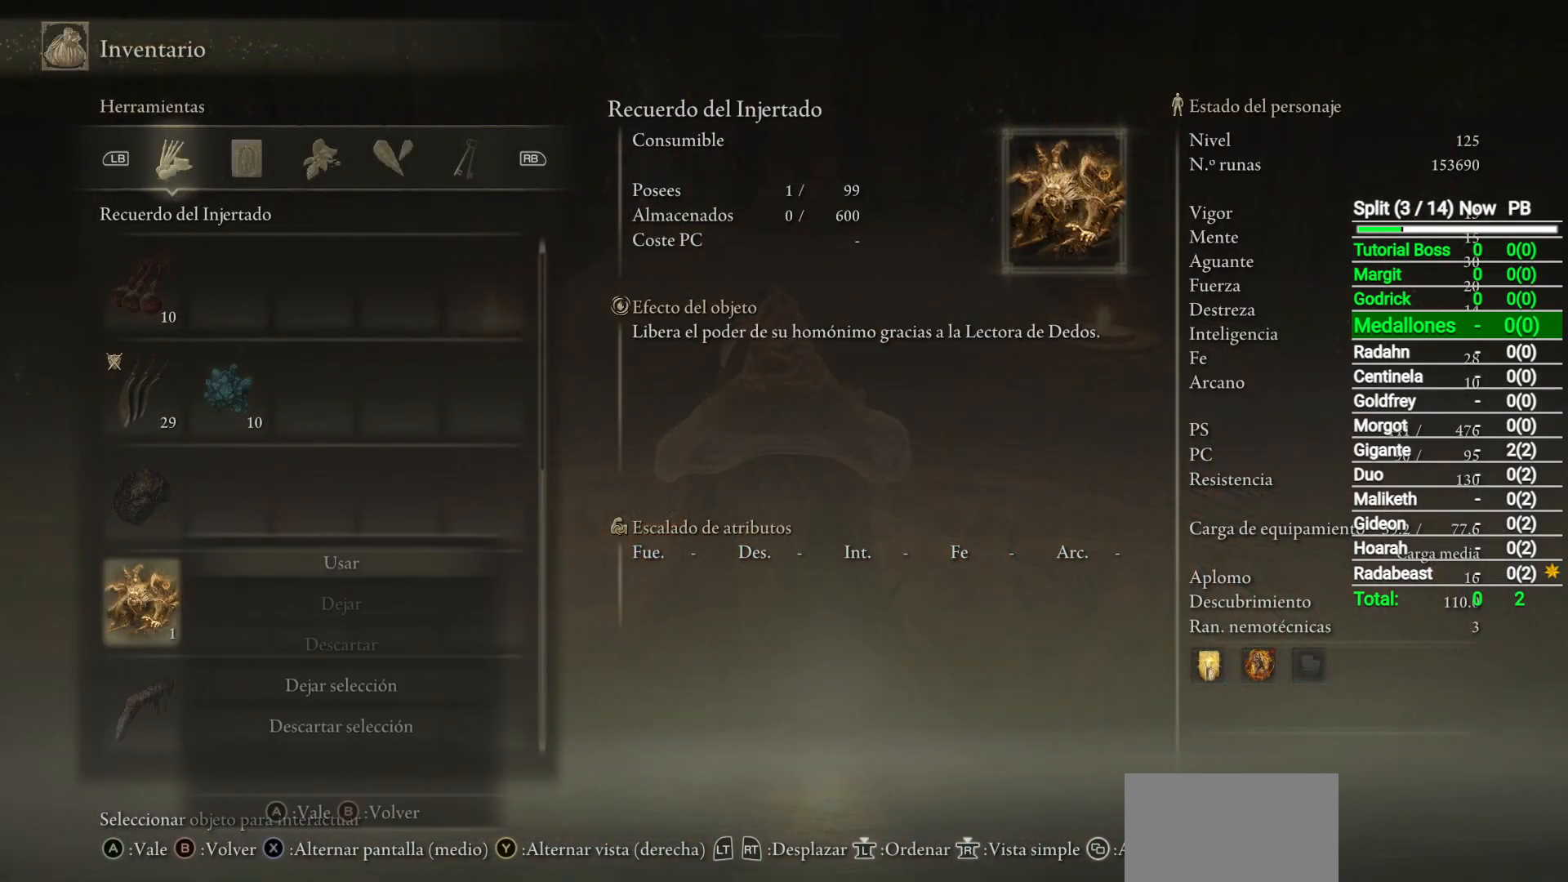
{"dt_ms": 500, "buttons": [], "left_stick": "center", "right_stick": "center", "button_events": [[233, "A", "down"], [317, "A", "up"], [417, "DPAD_LEFT", "down"], [500, "DPAD_LEFT", "up"]]}
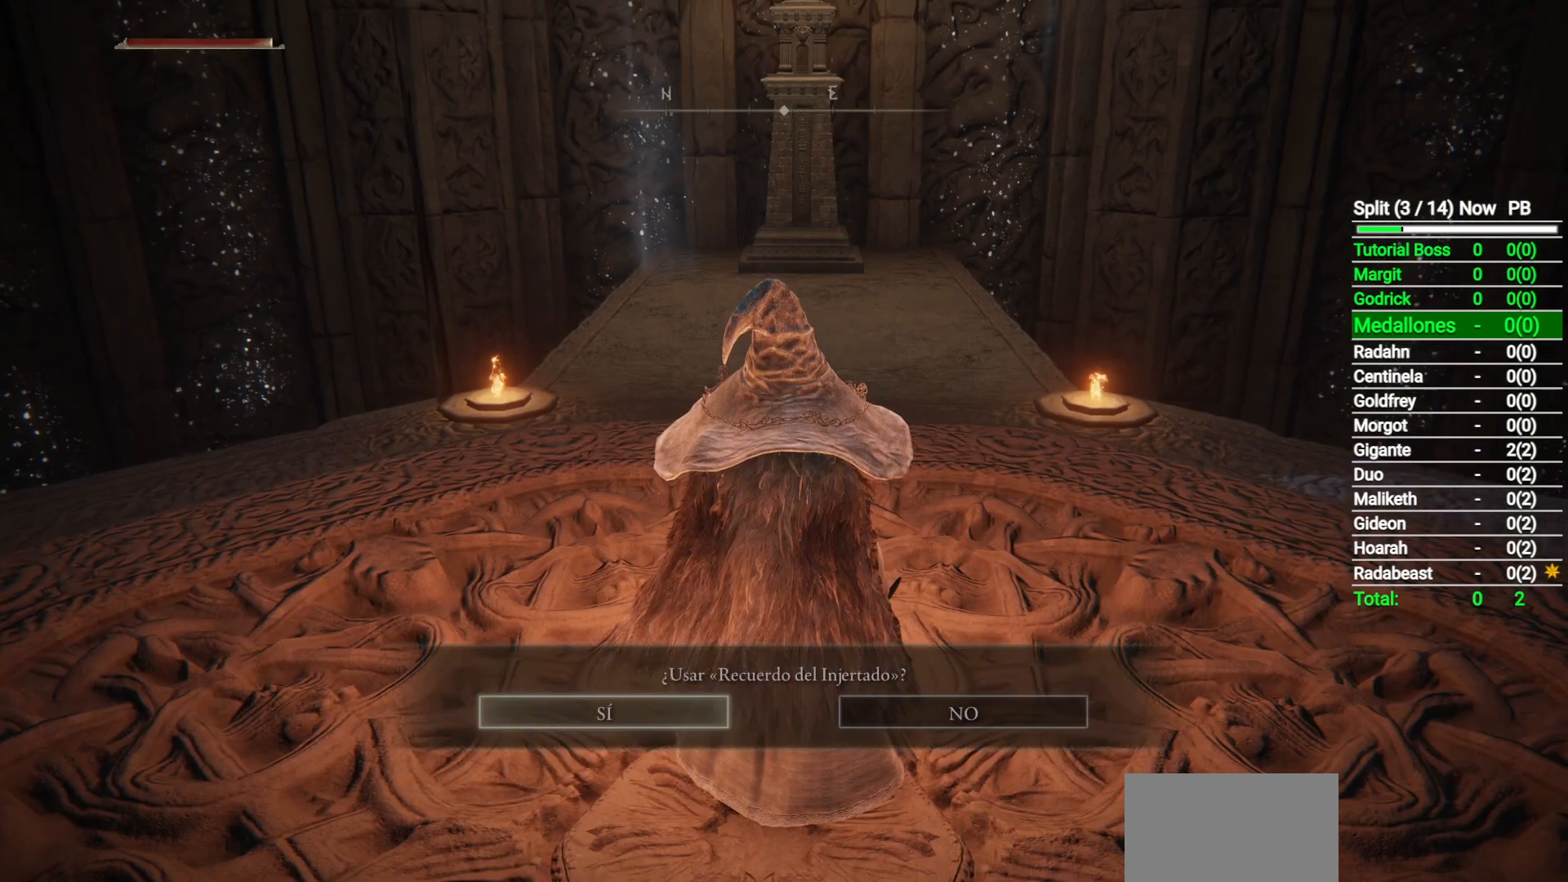
{"dt_ms": 500, "buttons": [], "left_stick": "center", "right_stick": "center", "button_events": [[50, "A", "down"], [133, "A", "up"]]}
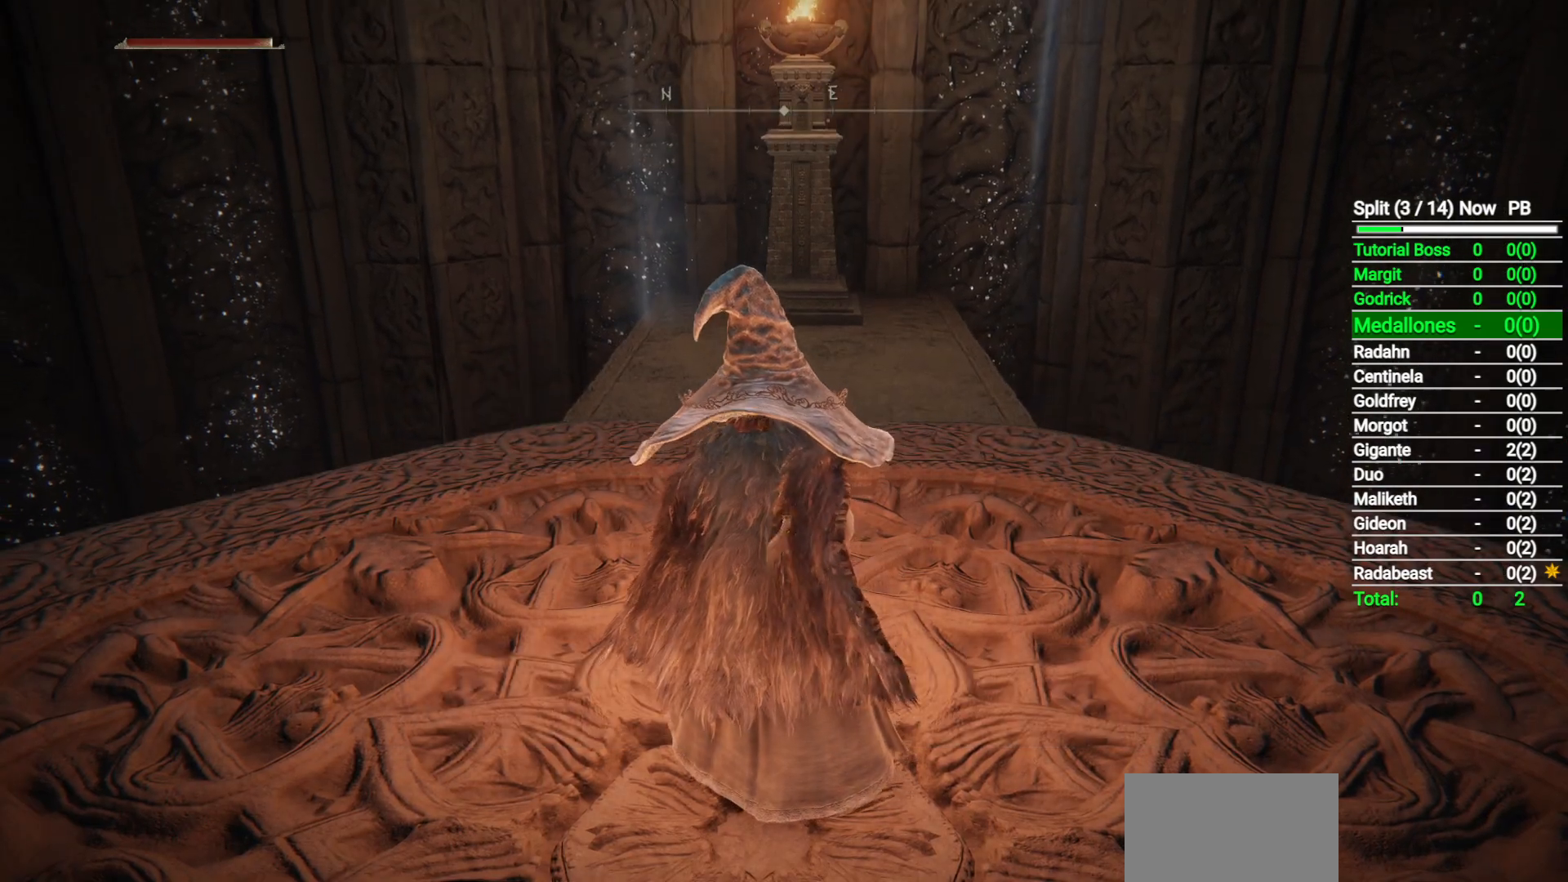
{"dt_ms": 500, "buttons": [], "left_stick": "center", "right_stick": "center", "button_events": [[167, "START", "down"], [250, "START", "up"]]}
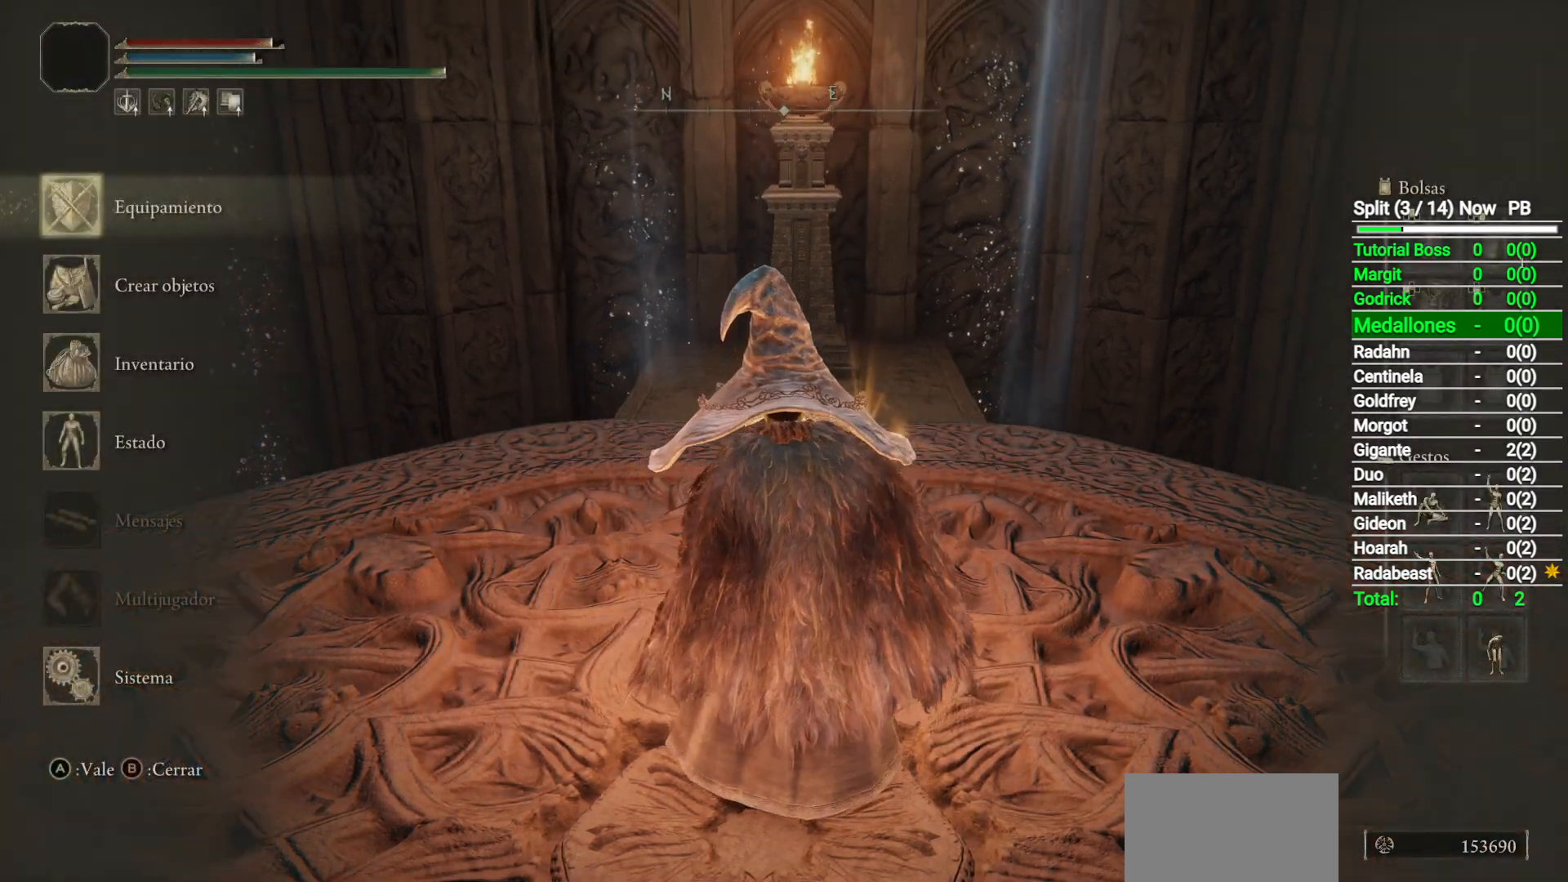
{"dt_ms": 500, "buttons": [], "left_stick": "center", "right_stick": "center", "button_events": [[33, "A", "down"], [100, "A", "up"]]}
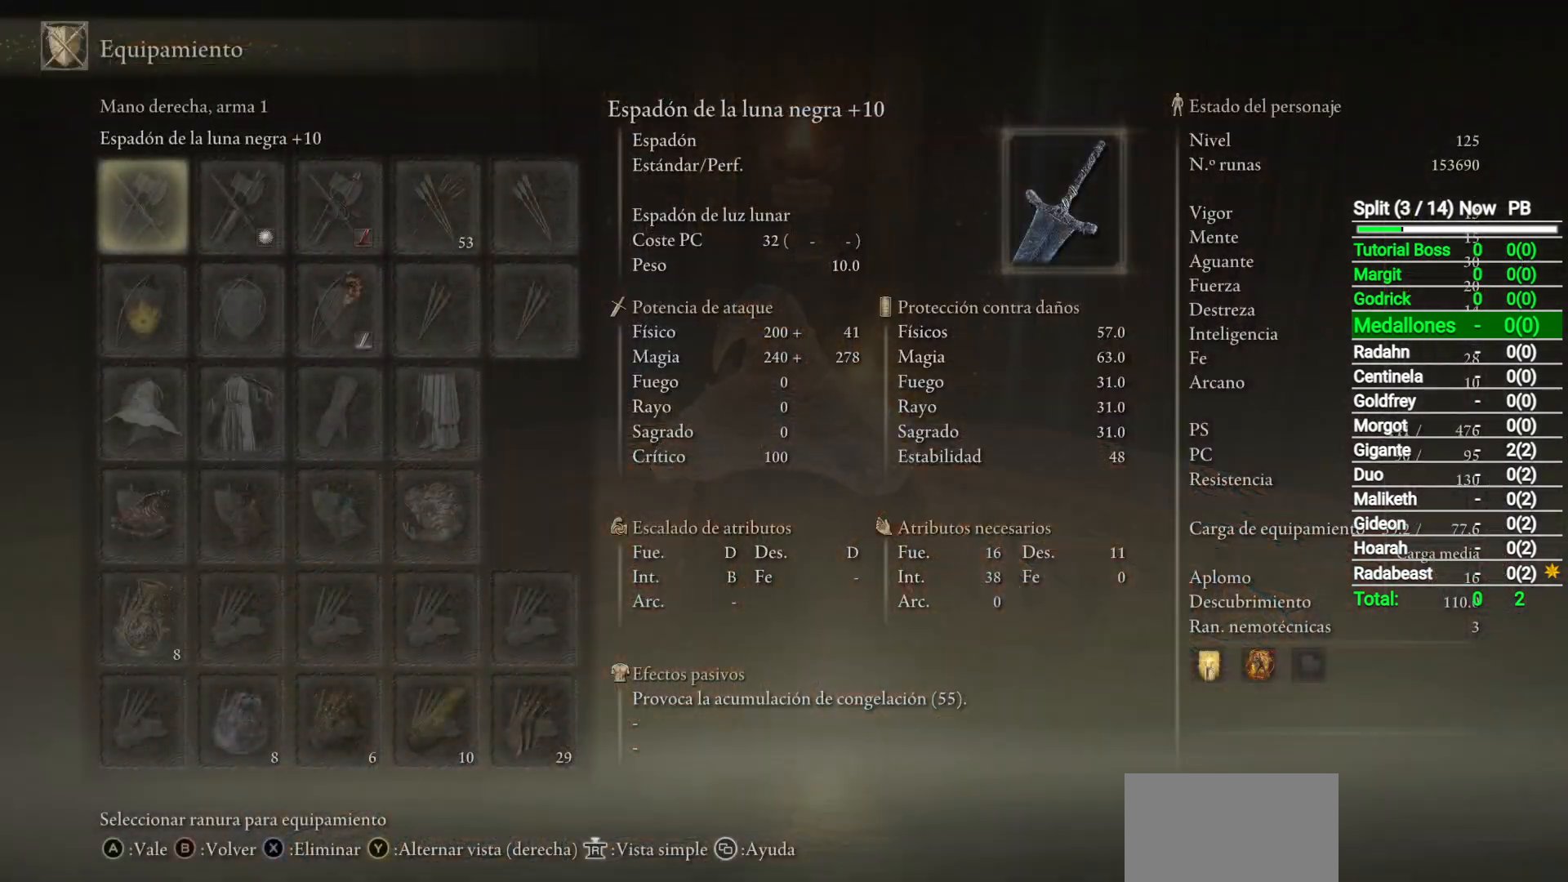
{"dt_ms": 500, "buttons": [], "left_stick": "center", "right_stick": "center", "button_events": [[367, "DPAD_DOWN", "down"], [433, "DPAD_DOWN", "up"]]}
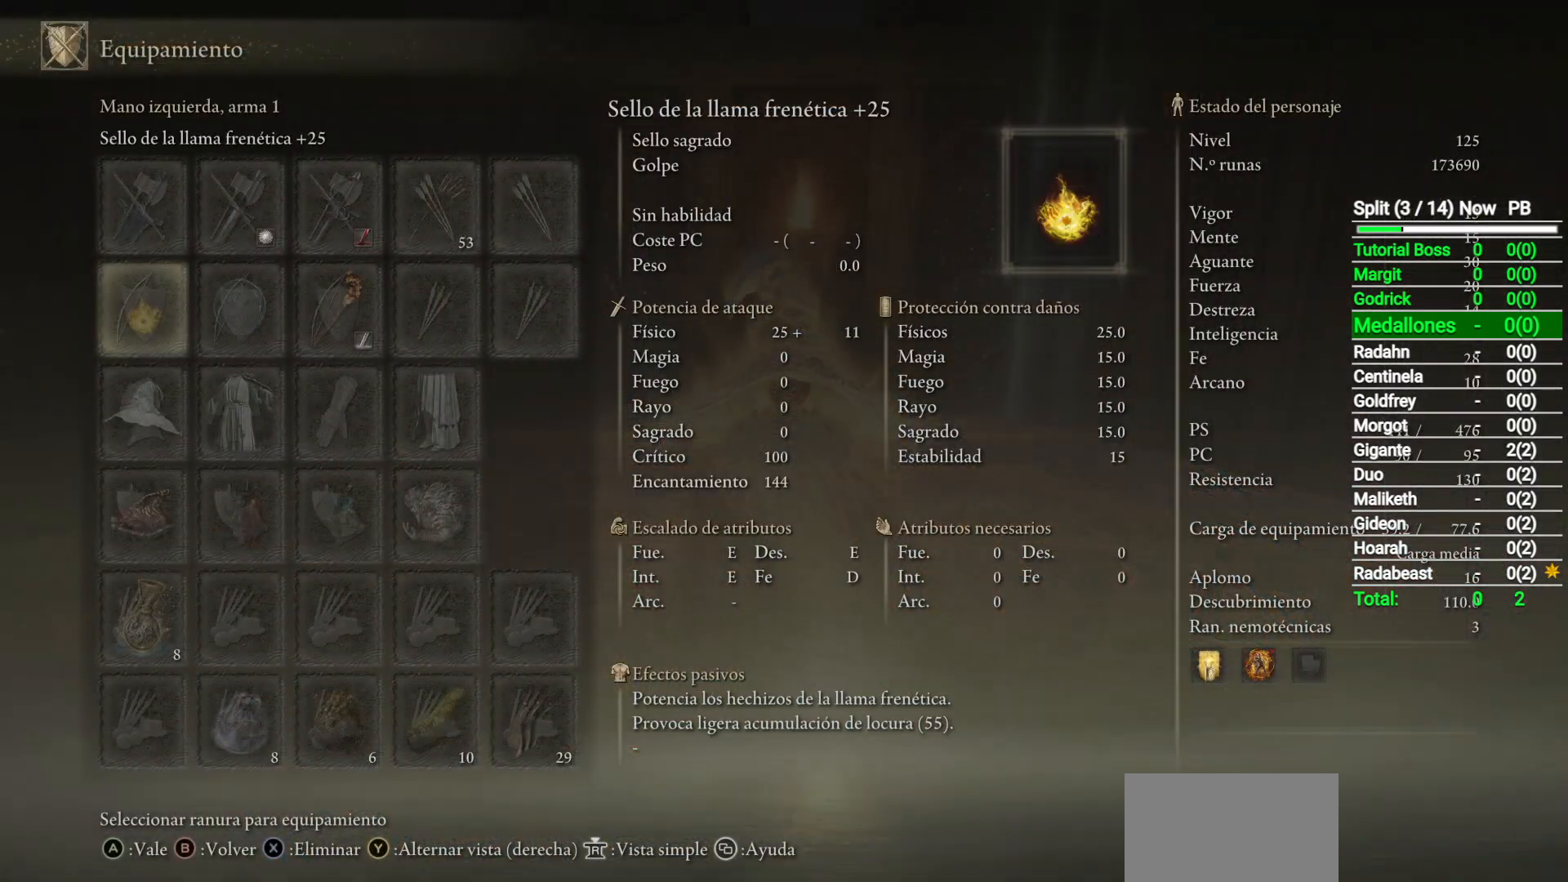
{"dt_ms": 500, "buttons": ["DPAD_RIGHT"], "left_stick": "center", "right_stick": "center", "button_events": [[267, "DPAD_UP", "down"], [350, "DPAD_UP", "up"], [500, "DPAD_RIGHT", "down"]]}
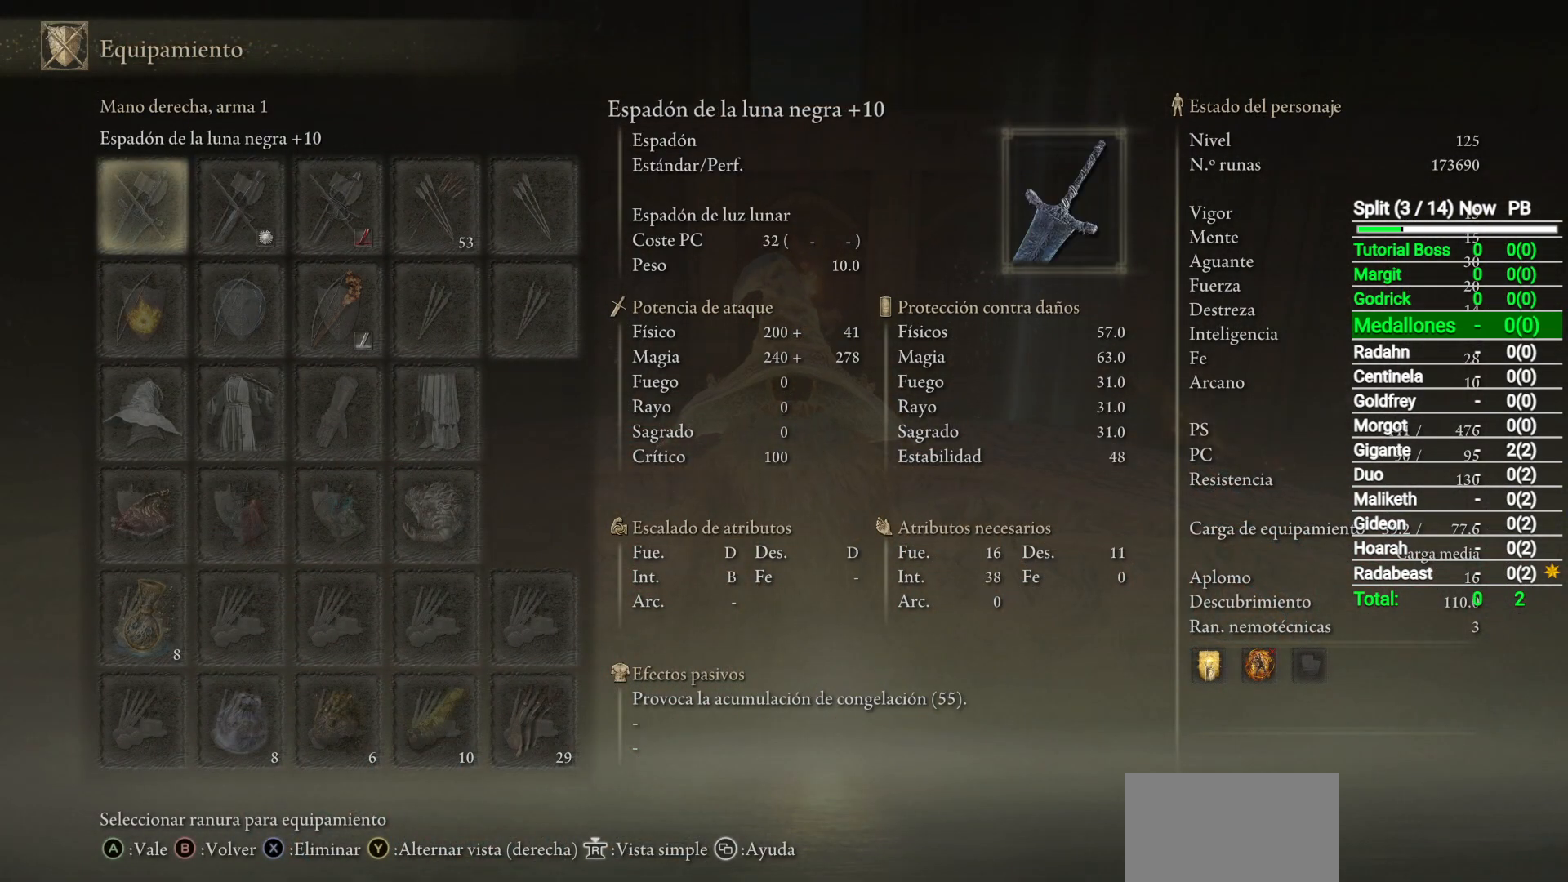
{"dt_ms": 500, "buttons": ["DPAD_DOWN"], "left_stick": "center", "right_stick": "center", "button_events": [[117, "DPAD_RIGHT", "up"], [183, "DPAD_RIGHT", "down"], [283, "DPAD_RIGHT", "up"], [450, "DPAD_DOWN", "down"]]}
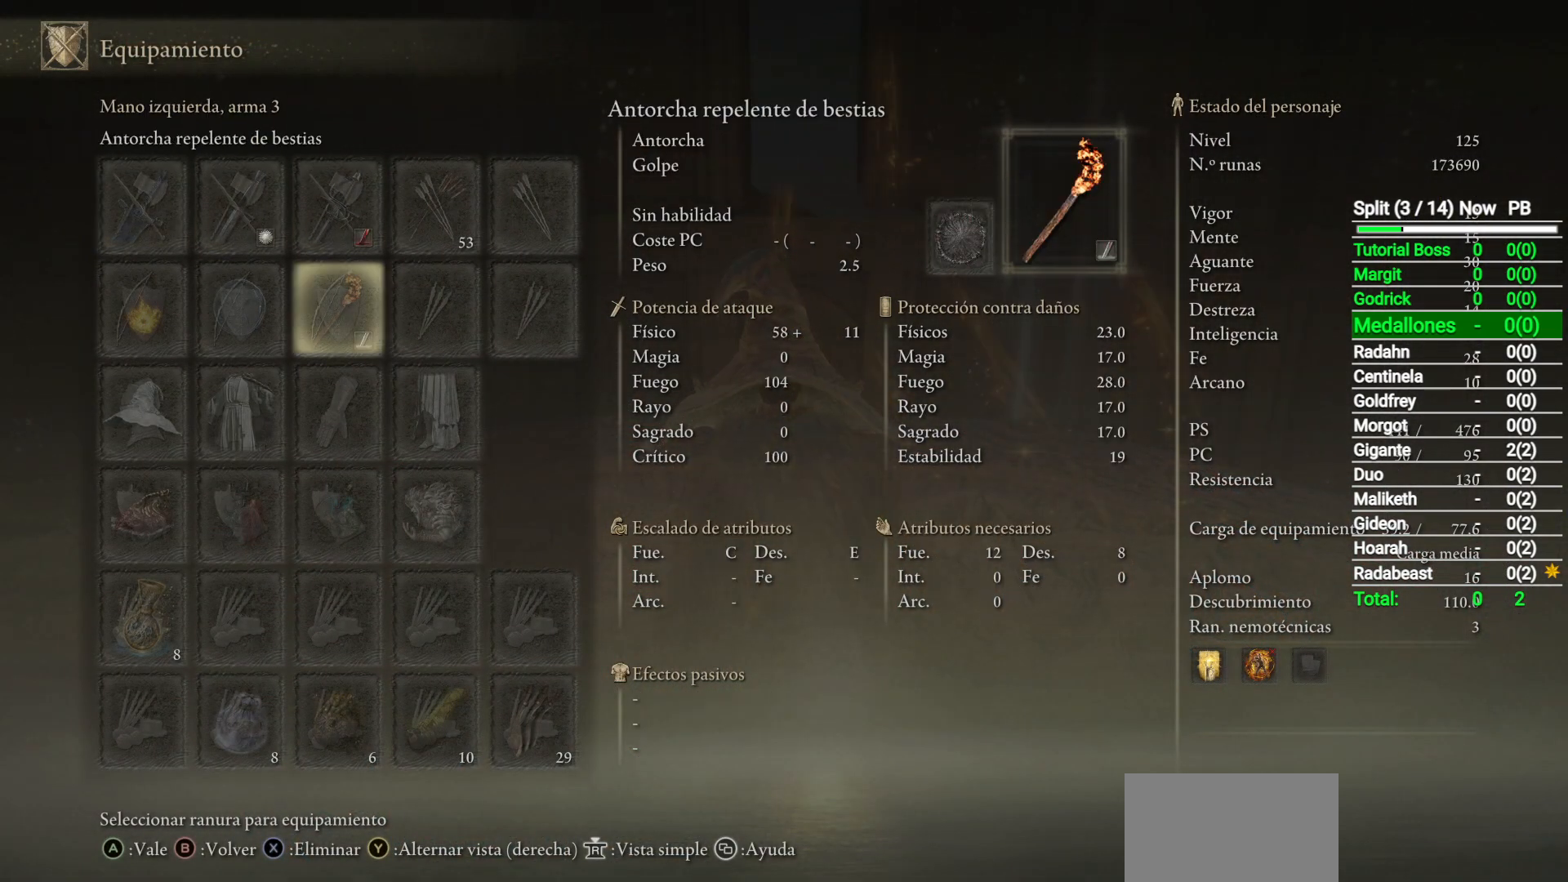
{"dt_ms": 500, "buttons": [], "left_stick": "center", "right_stick": "center", "button_events": [[17, "DPAD_DOWN", "up"], [167, "DPAD_LEFT", "down"], [233, "DPAD_LEFT", "up"], [383, "DPAD_UP", "down"], [483, "DPAD_UP", "up"]]}
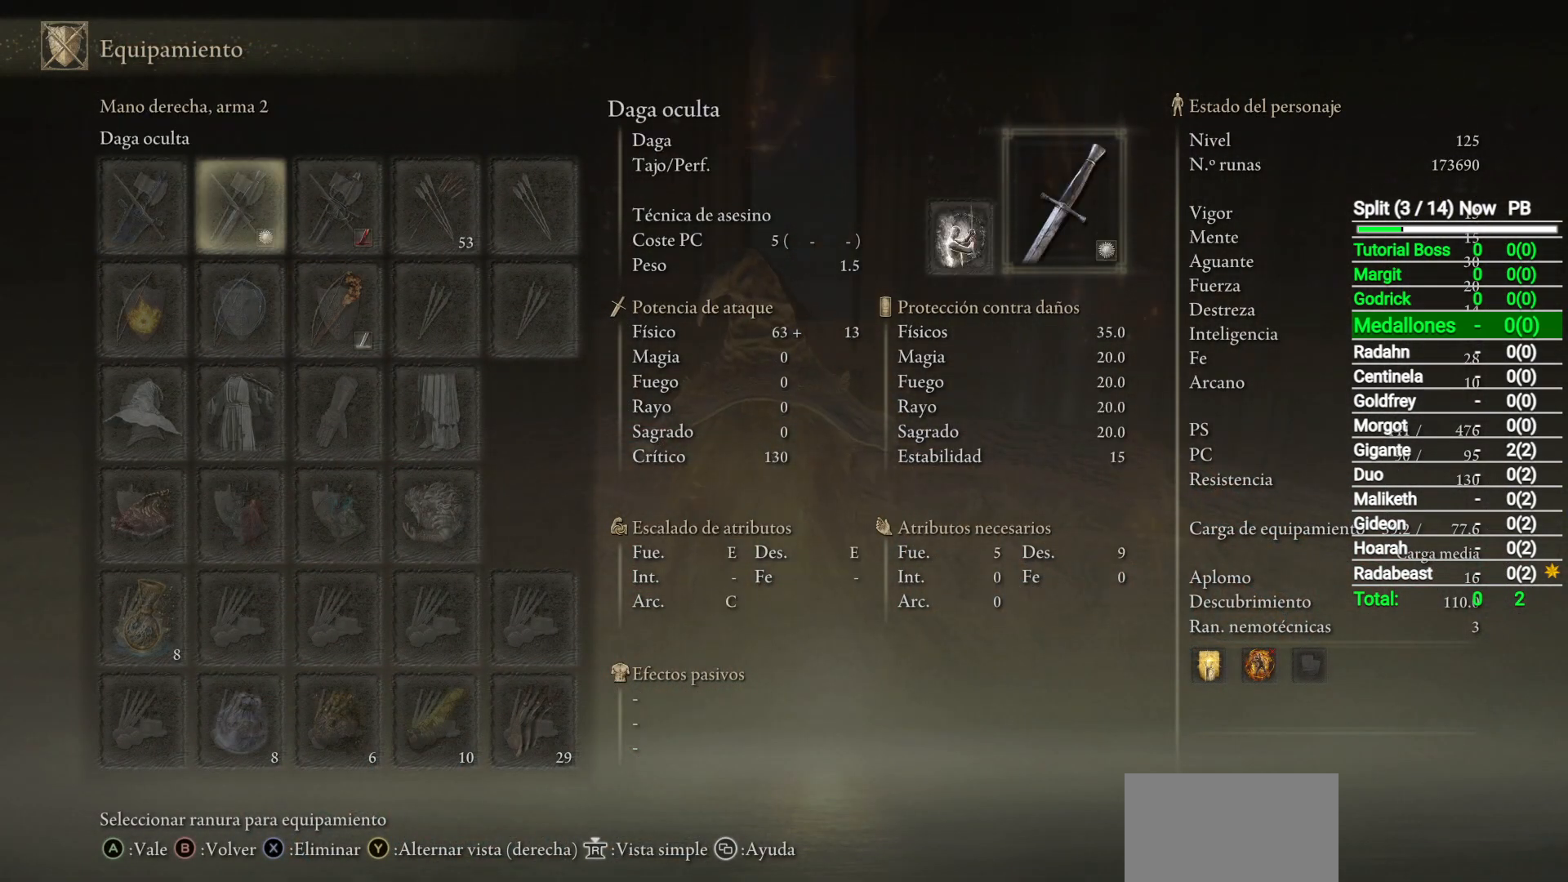
{"dt_ms": 500, "buttons": [], "left_stick": "center", "right_stick": "center", "button_events": [[133, "DPAD_RIGHT", "down"], [183, "DPAD_RIGHT", "up"], [367, "DPAD_DOWN", "down"], [450, "DPAD_DOWN", "up"]]}
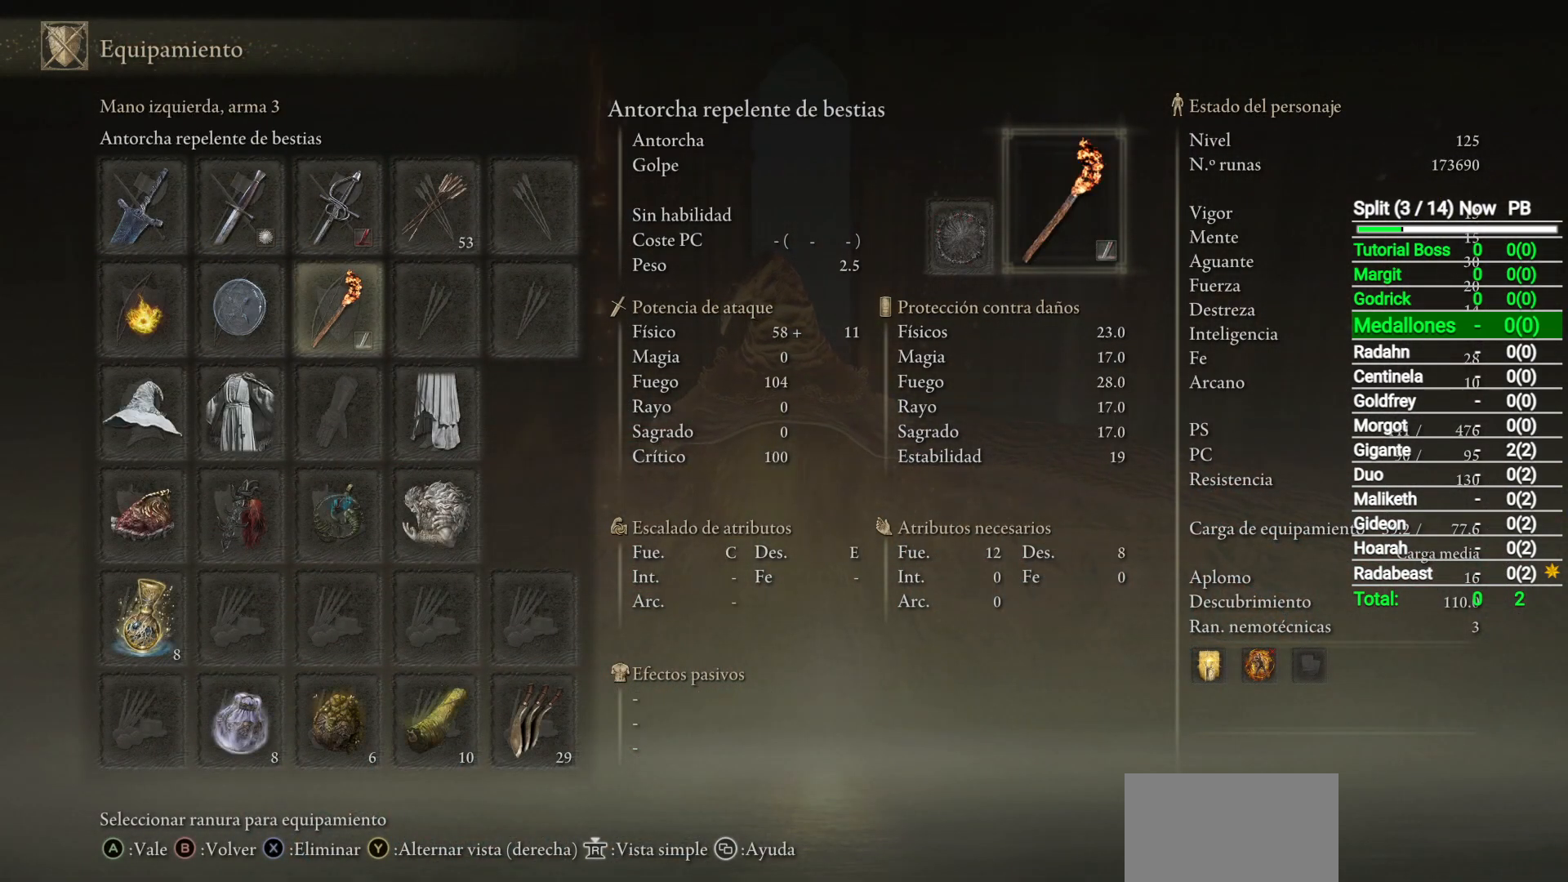
{"dt_ms": 500, "buttons": ["DPAD_LEFT"], "left_stick": "center", "right_stick": "center", "button_events": [[50, "DPAD_DOWN", "down"], [100, "DPAD_DOWN", "up"], [200, "DPAD_LEFT", "down"], [300, "DPAD_LEFT", "up"], [483, "DPAD_LEFT", "down"]]}
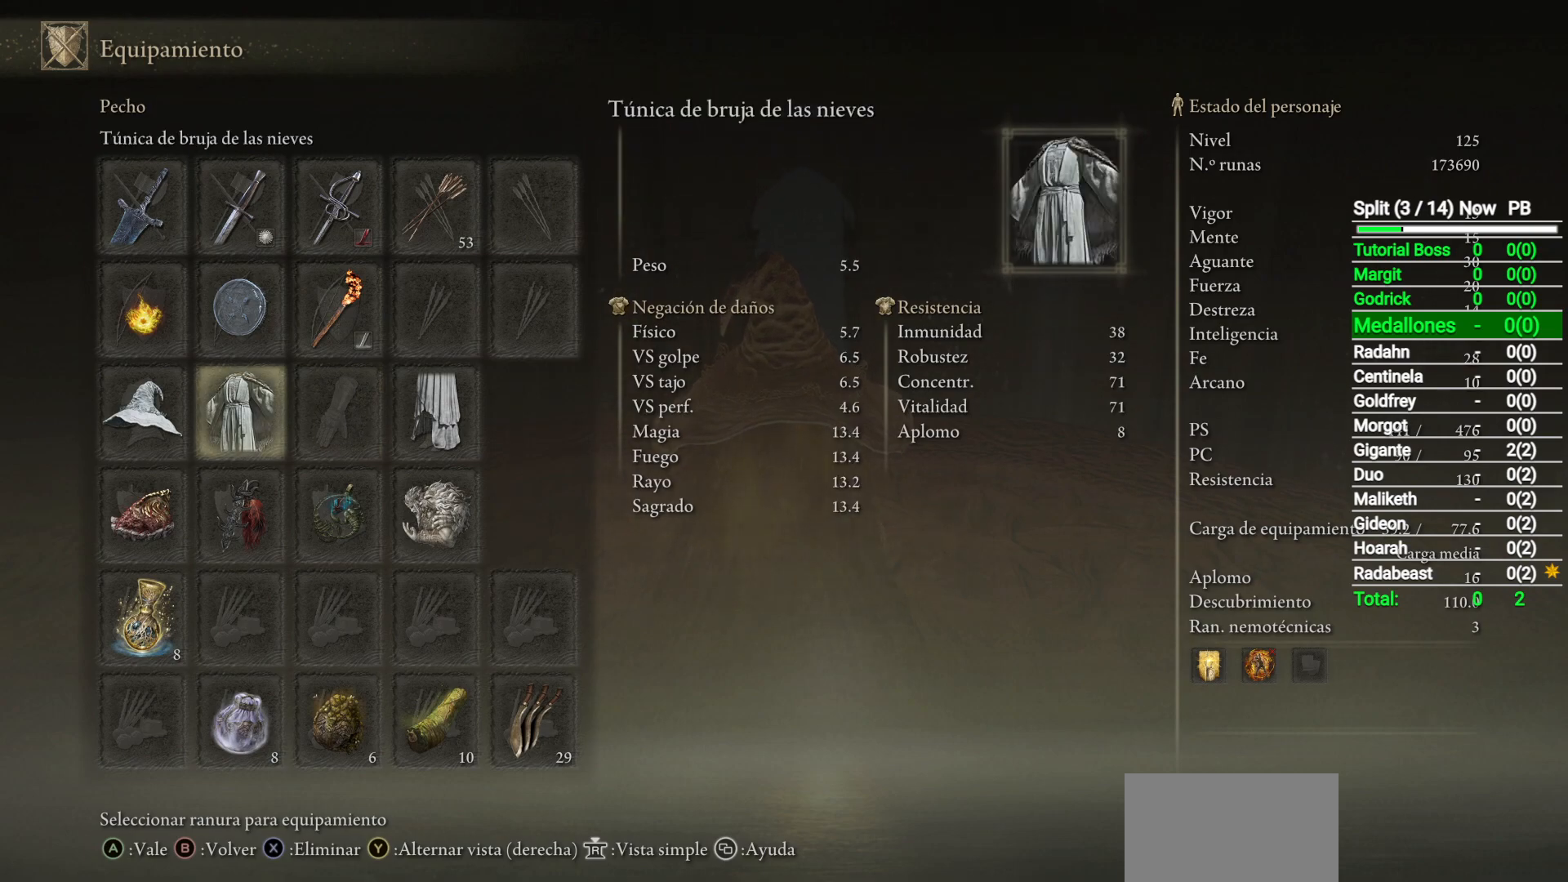
{"dt_ms": 500, "buttons": [], "left_stick": "center", "right_stick": "center", "button_events": [[83, "DPAD_LEFT", "up"]]}